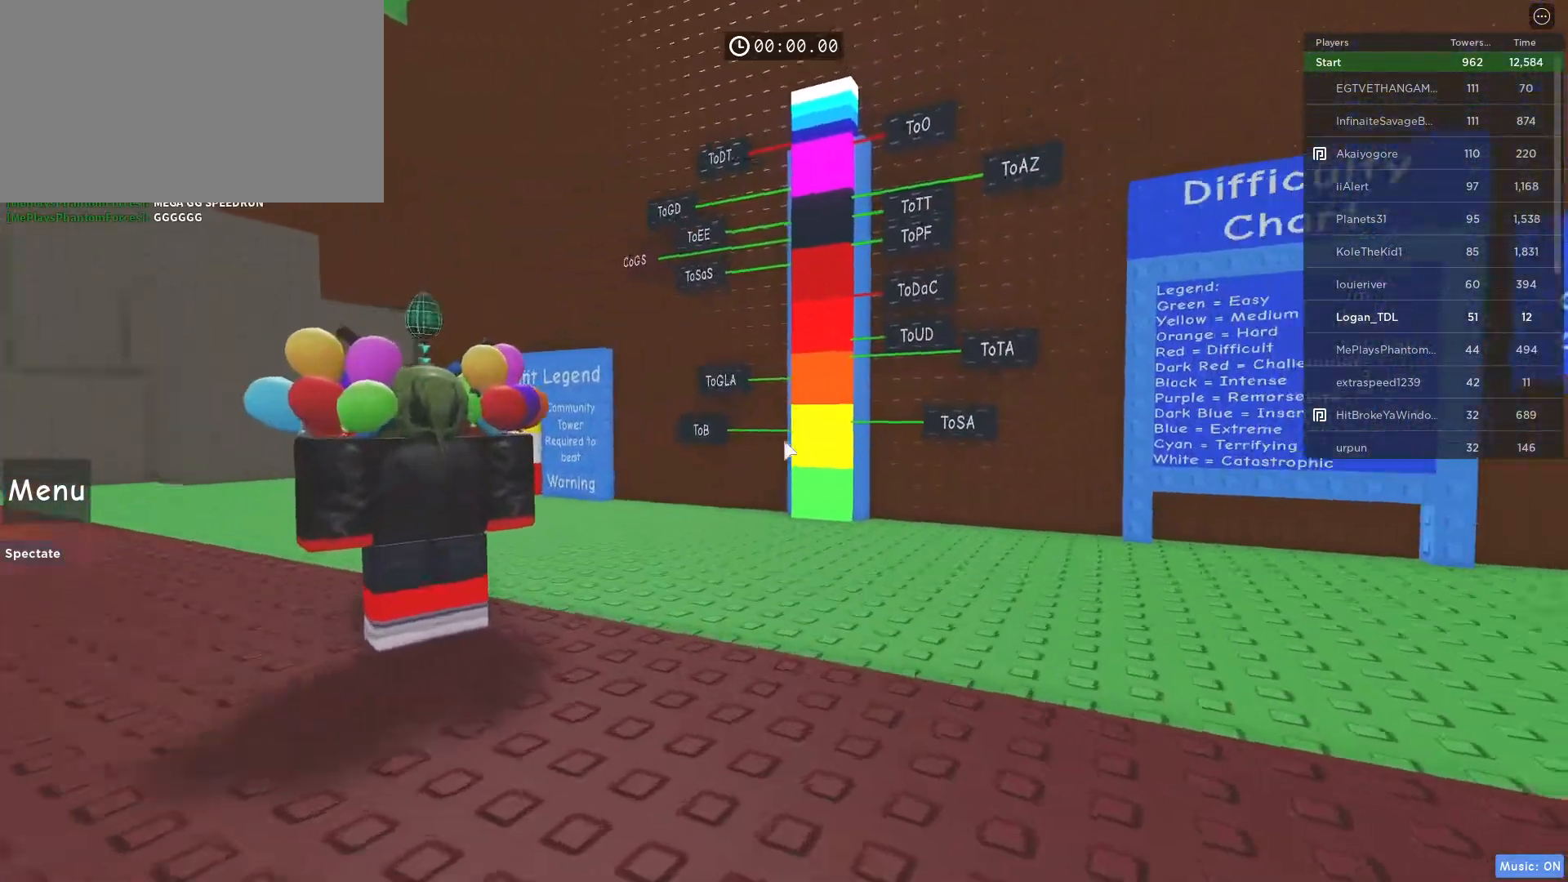
Gameplay with keyboard and mouse; each line is a JSON object with the keys and mouse buttons held at the frame after it. "events" lists presses ("down") and releases ("up") of "1", "2", "3", "4", "5", "a", "alt", "c", "caps_lock", "ctrl", "d", "e", "f", "g", "q", "r", "s", "shift", "space", "t", "tab", "v", "w", "x", "z", "mouse_left", "mouse_wheel" and "mouse_right" between this image and that frame as [ms after this image, input, new state], when the widget could be followed in between. "mouse_left", "mouse_wheel", "mouse_right" = the "left", "wheel", "right" buttons of the "mouse" list. No other keys are recorded. "wheel" means that the mouse wheel is clicked or scrolled. Not read: mouse_move.
{"keys": ["a"], "mouse": [], "events": [[483, "w", "up"]]}
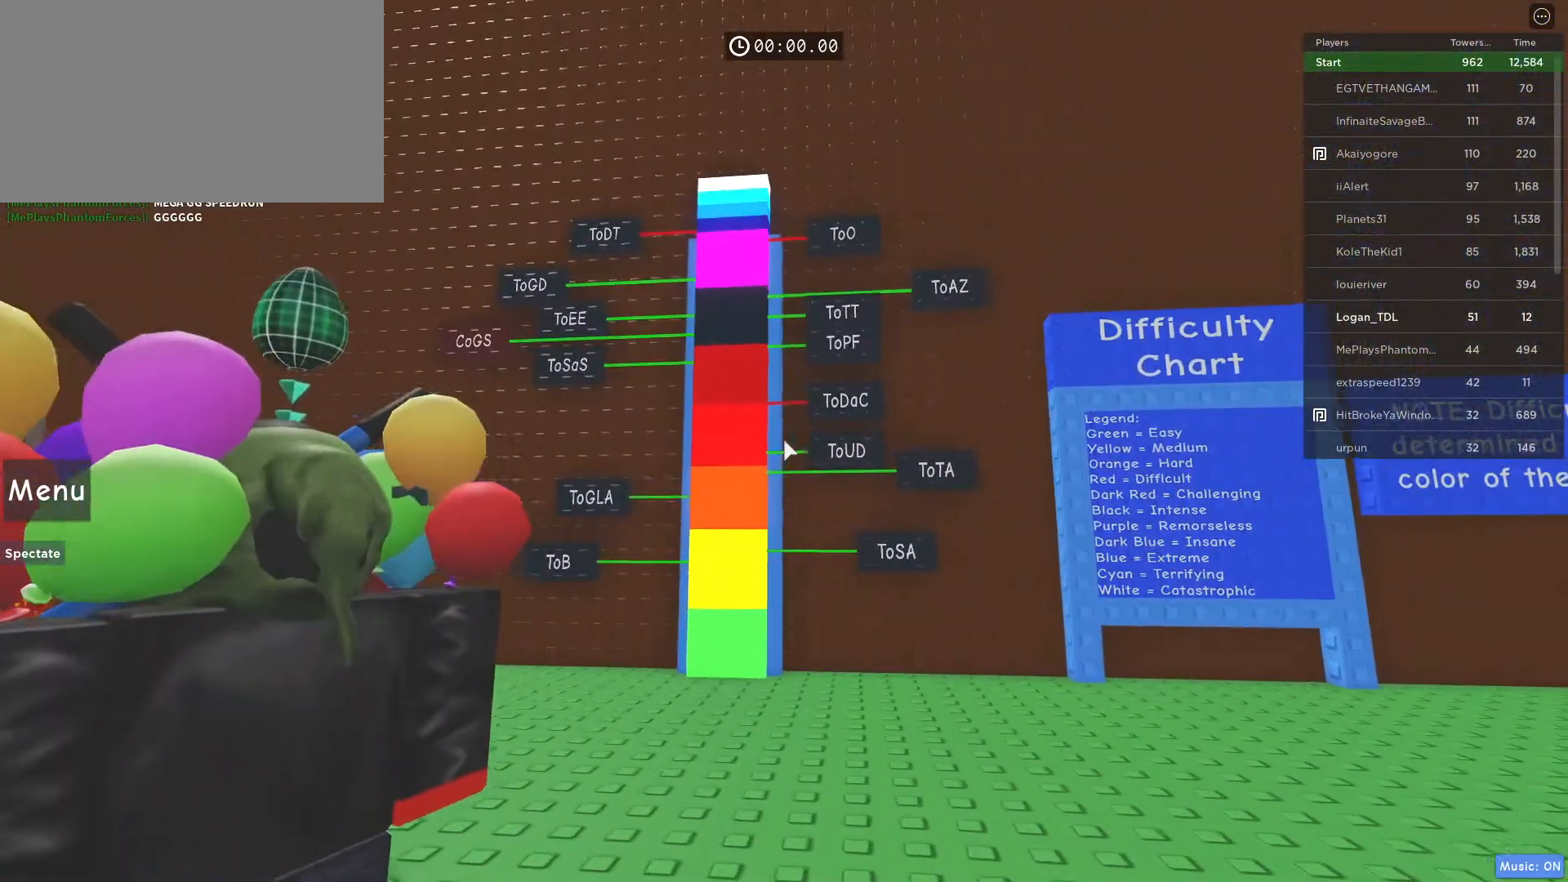
{"keys": [], "mouse": [], "events": [[17, "a", "up"]]}
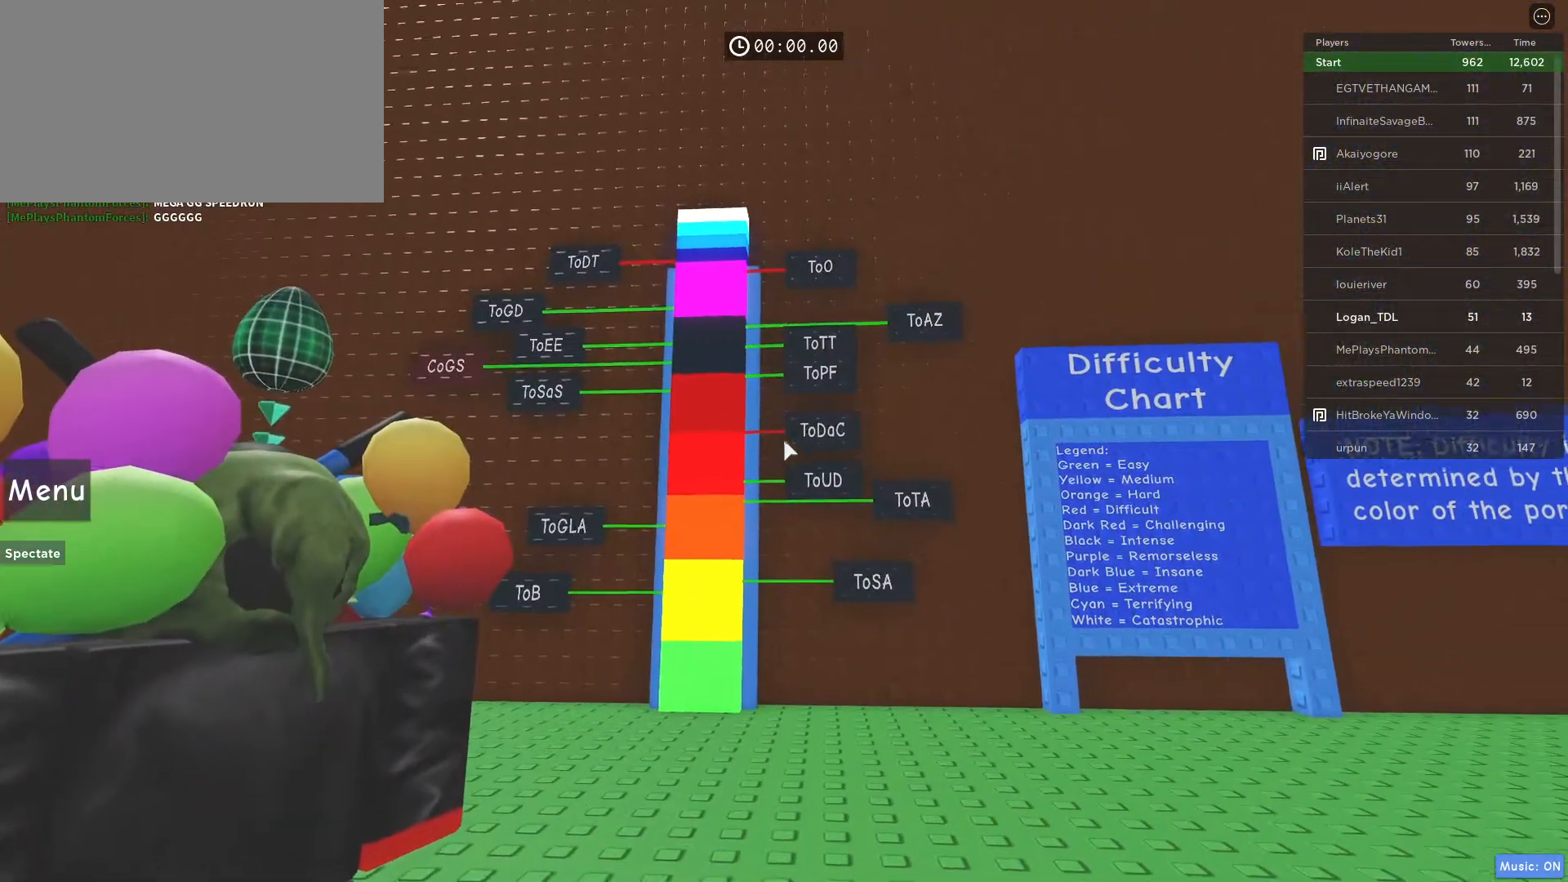
{"keys": [], "mouse": [], "events": []}
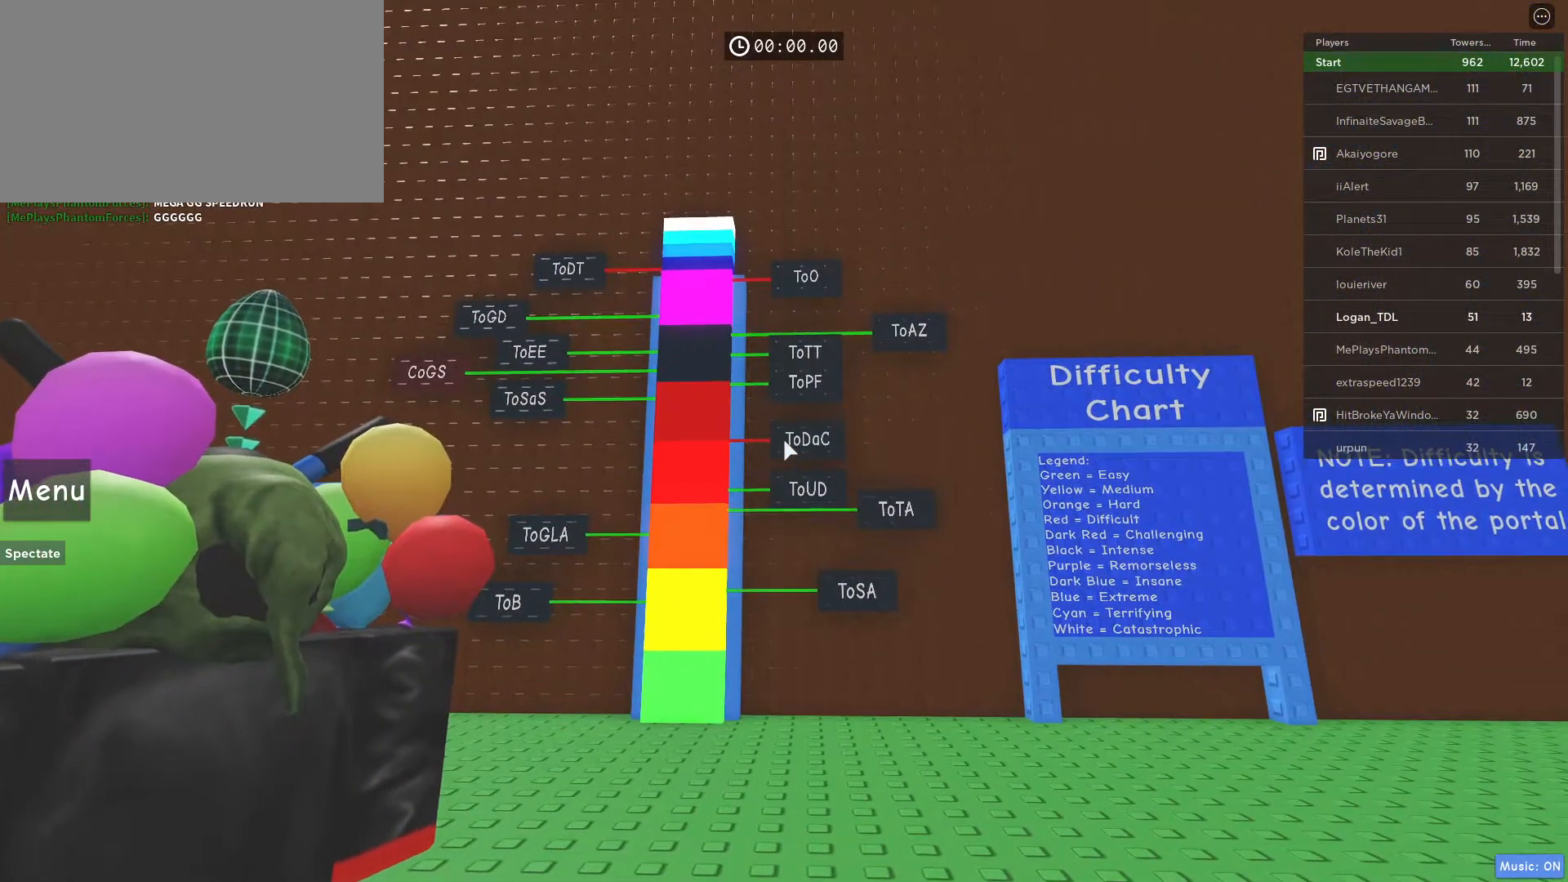
{"keys": [], "mouse": [], "events": []}
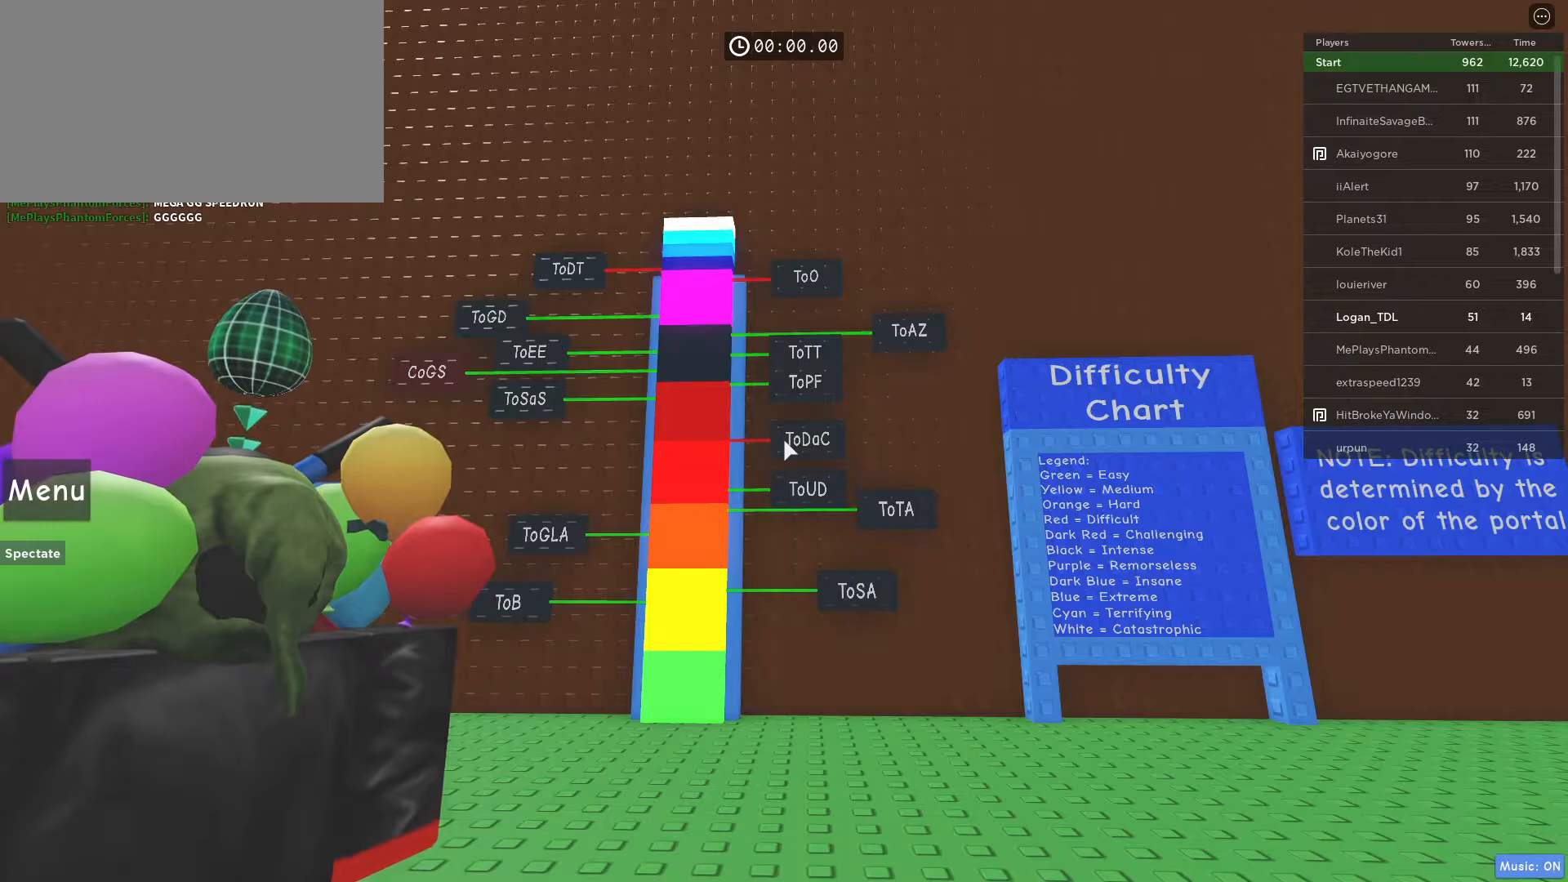
{"keys": ["a"], "mouse": [], "events": [[400, "a", "down"]]}
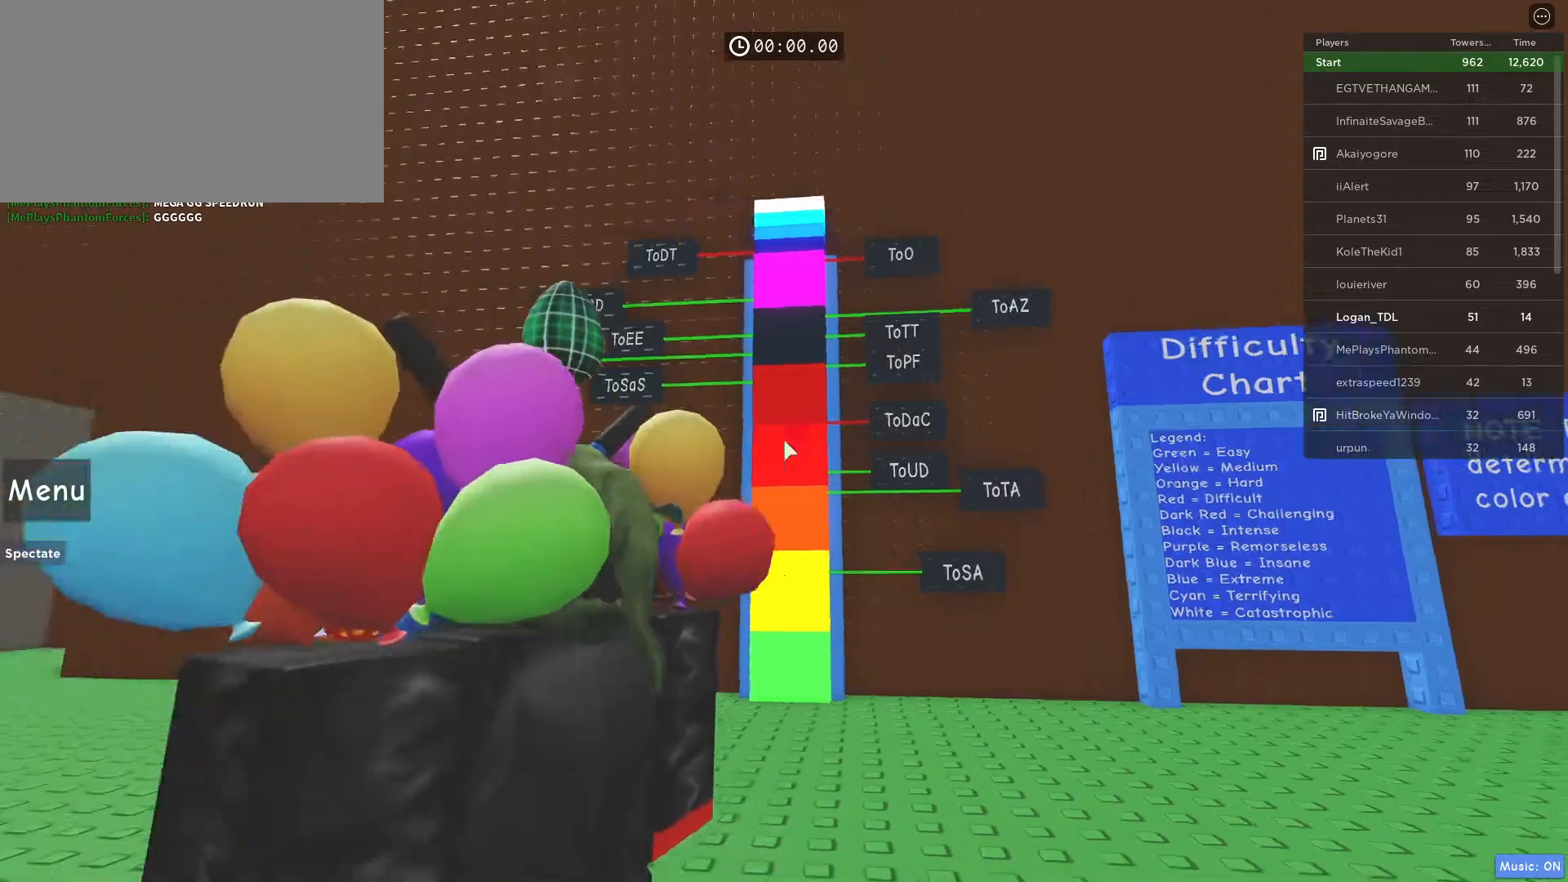
{"keys": ["w"], "mouse": ["right"], "events": [[83, "w", "down"], [283, "a", "up"], [317, "mouse_wheel", "down"], [417, "mouse_right", "down"], [417, "mouse_wheel", "up"]]}
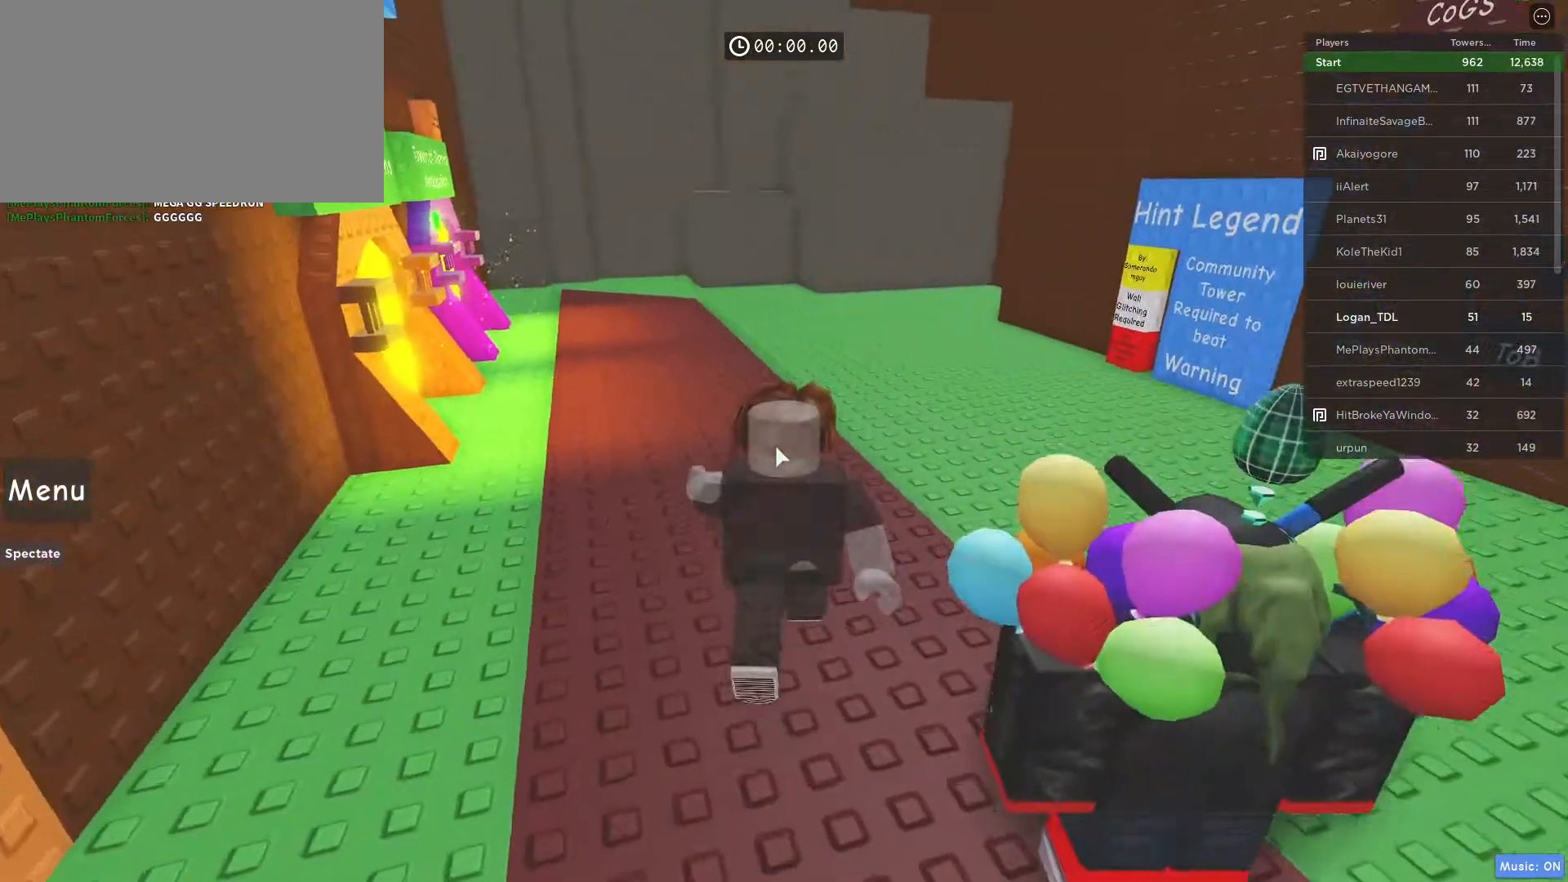
{"keys": ["w"], "mouse": ["right"], "events": [[50, "mouse_right", "up"], [483, "mouse_right", "down"]]}
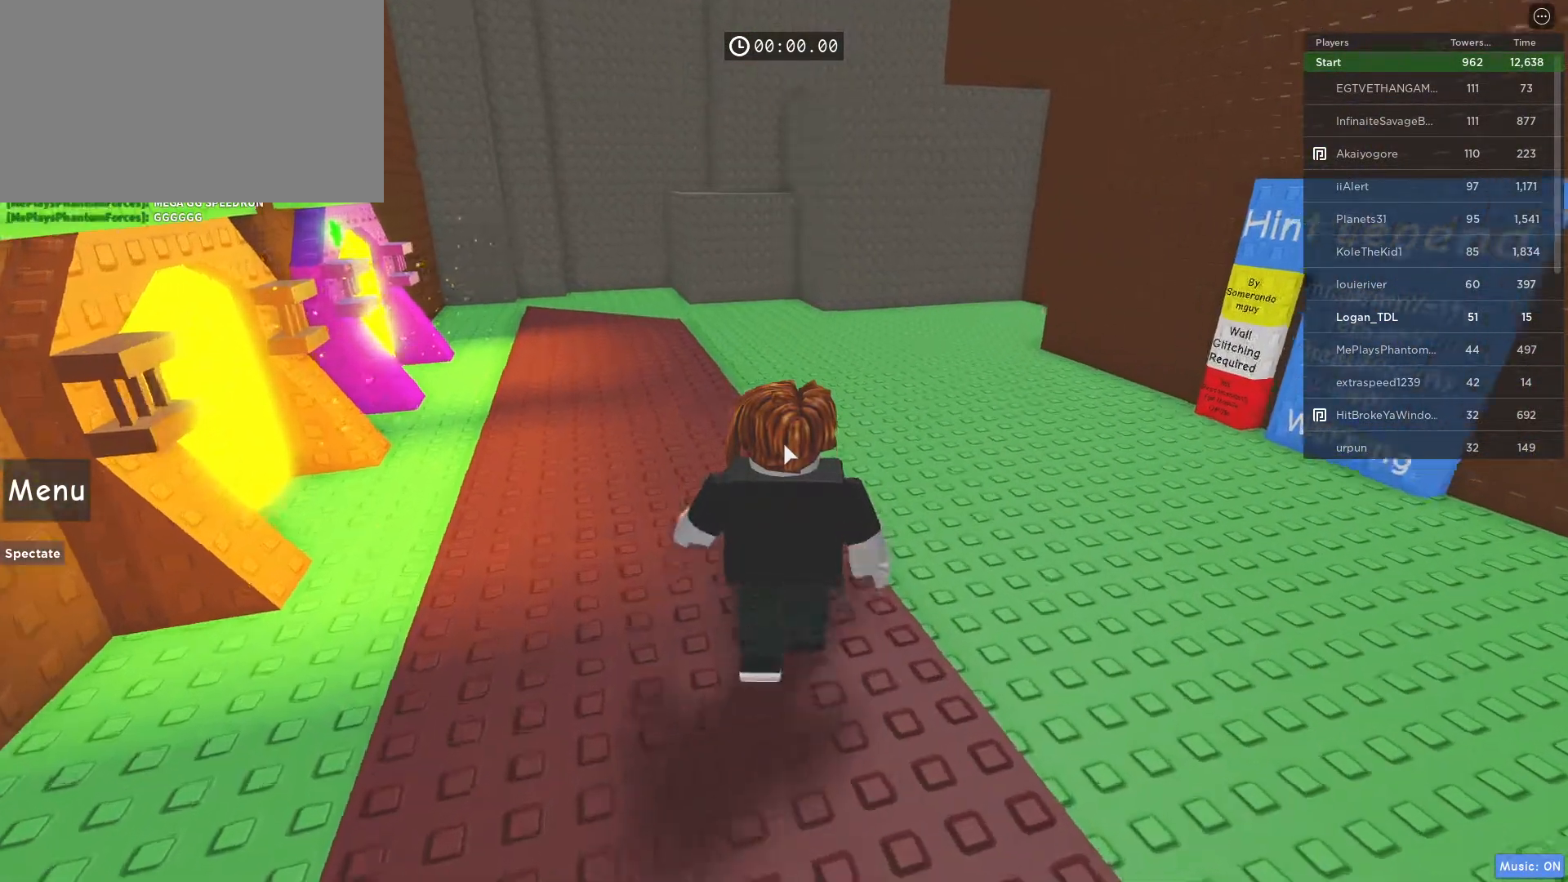
{"keys": ["shift", "w"], "mouse": [], "events": [[267, "mouse_right", "up"], [400, "shift", "down"]]}
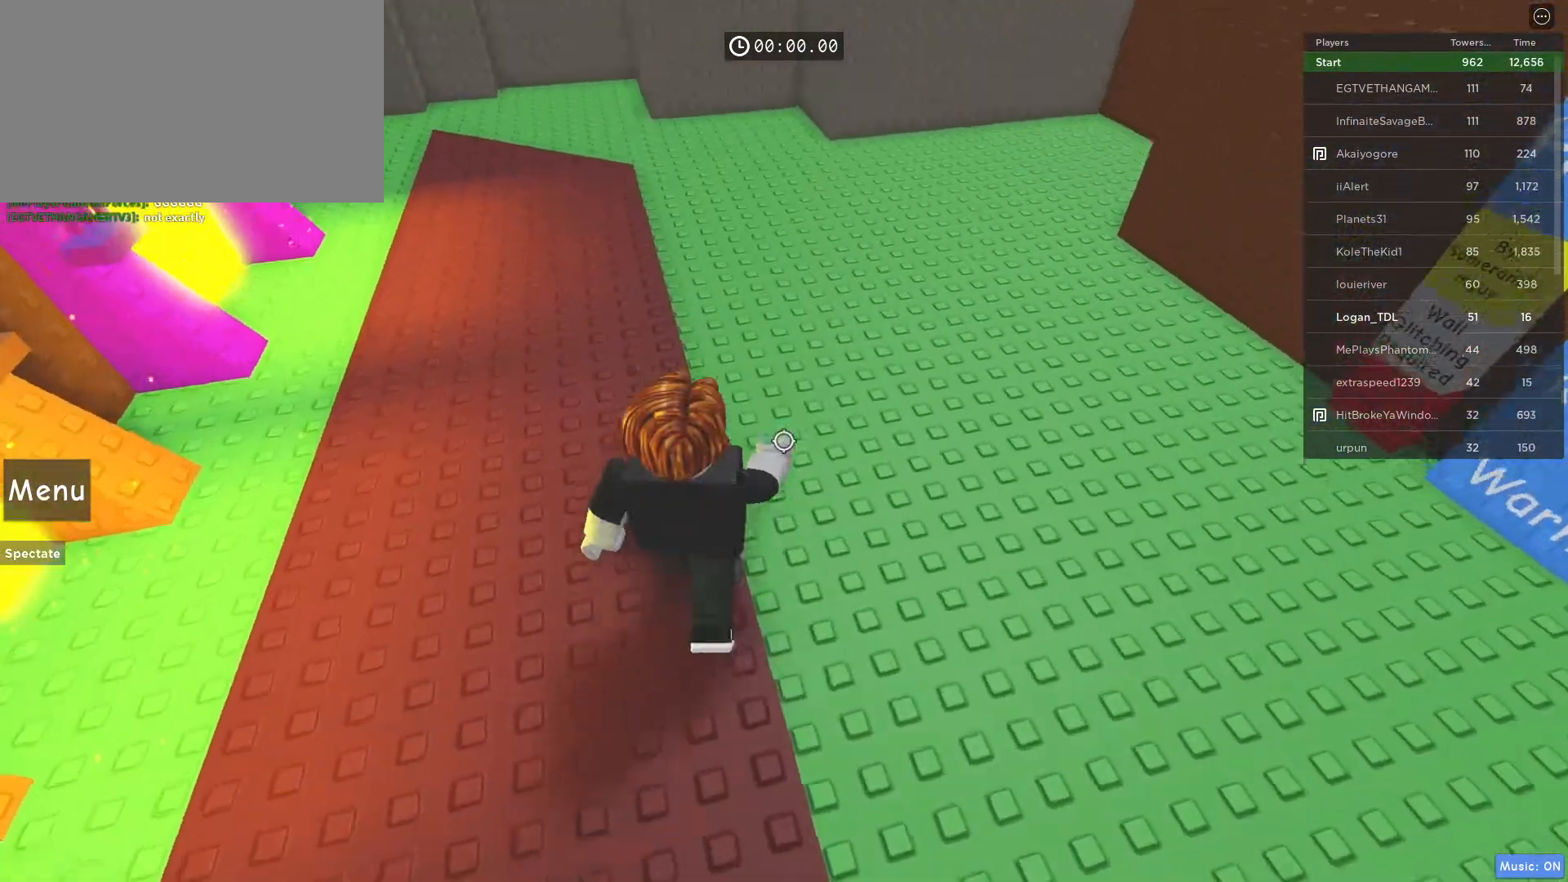
{"keys": ["w"], "mouse": [], "events": [[83, "shift", "up"]]}
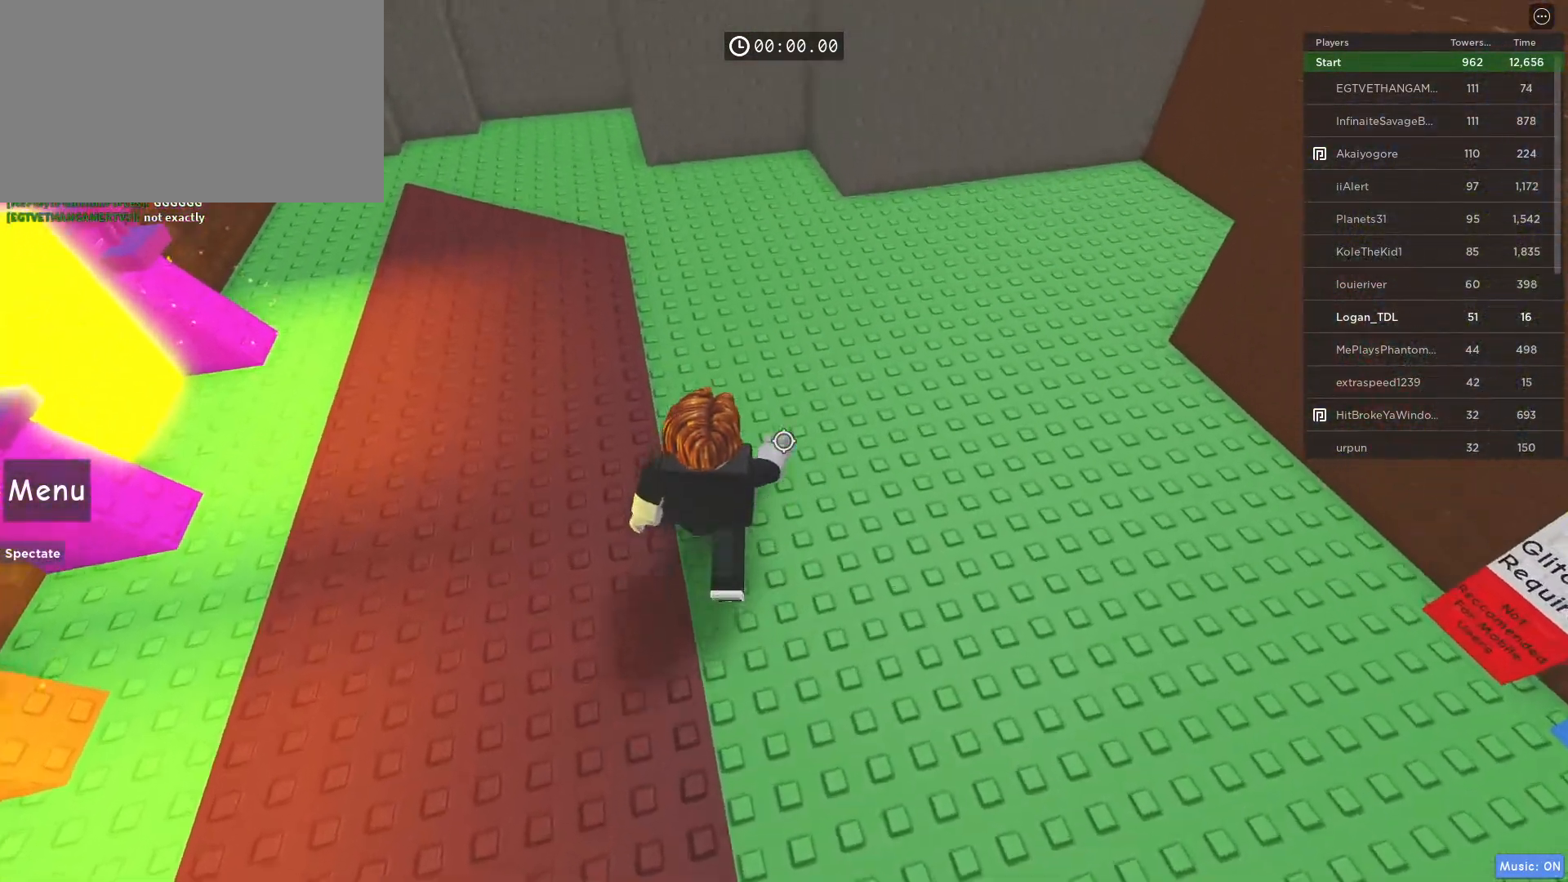
{"keys": ["w"], "mouse": [], "events": []}
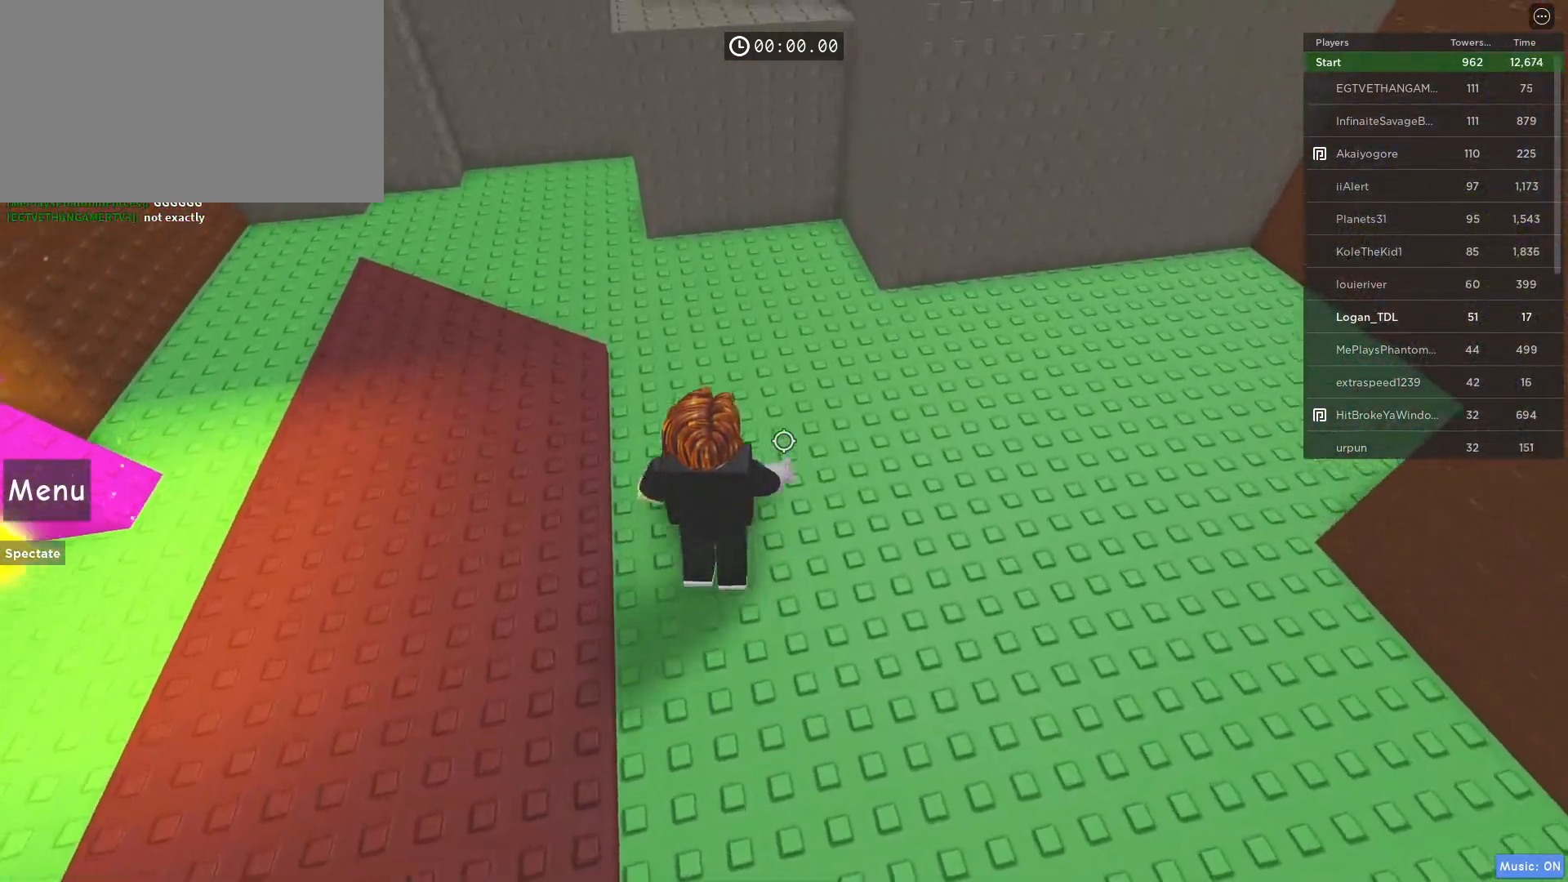
{"keys": ["w"], "mouse": [], "events": []}
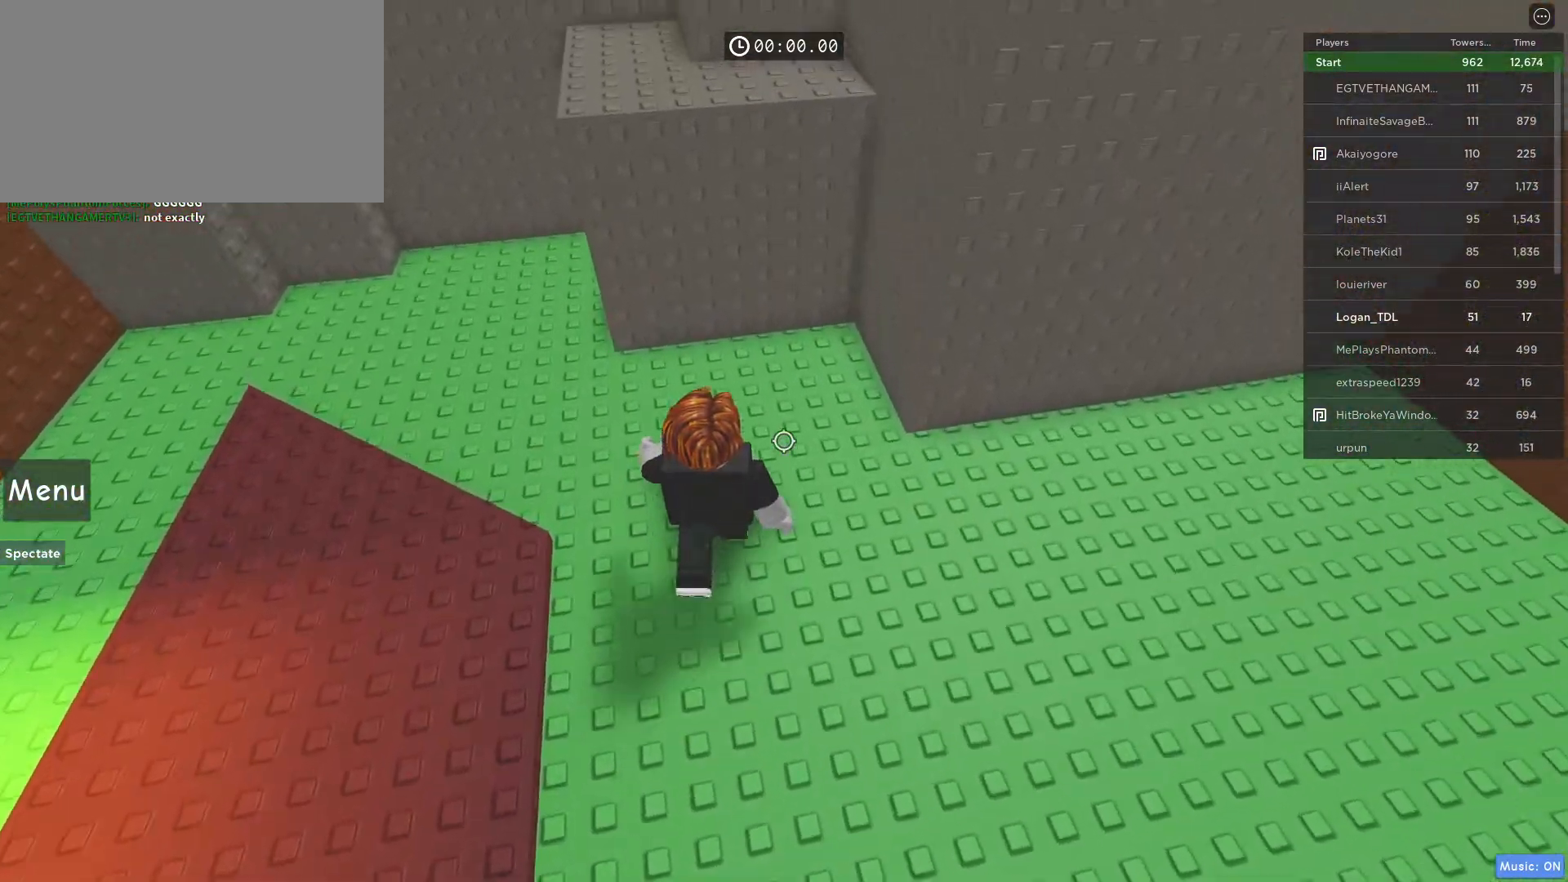
{"keys": ["space", "w"], "mouse": [], "events": [[317, "space", "down"]]}
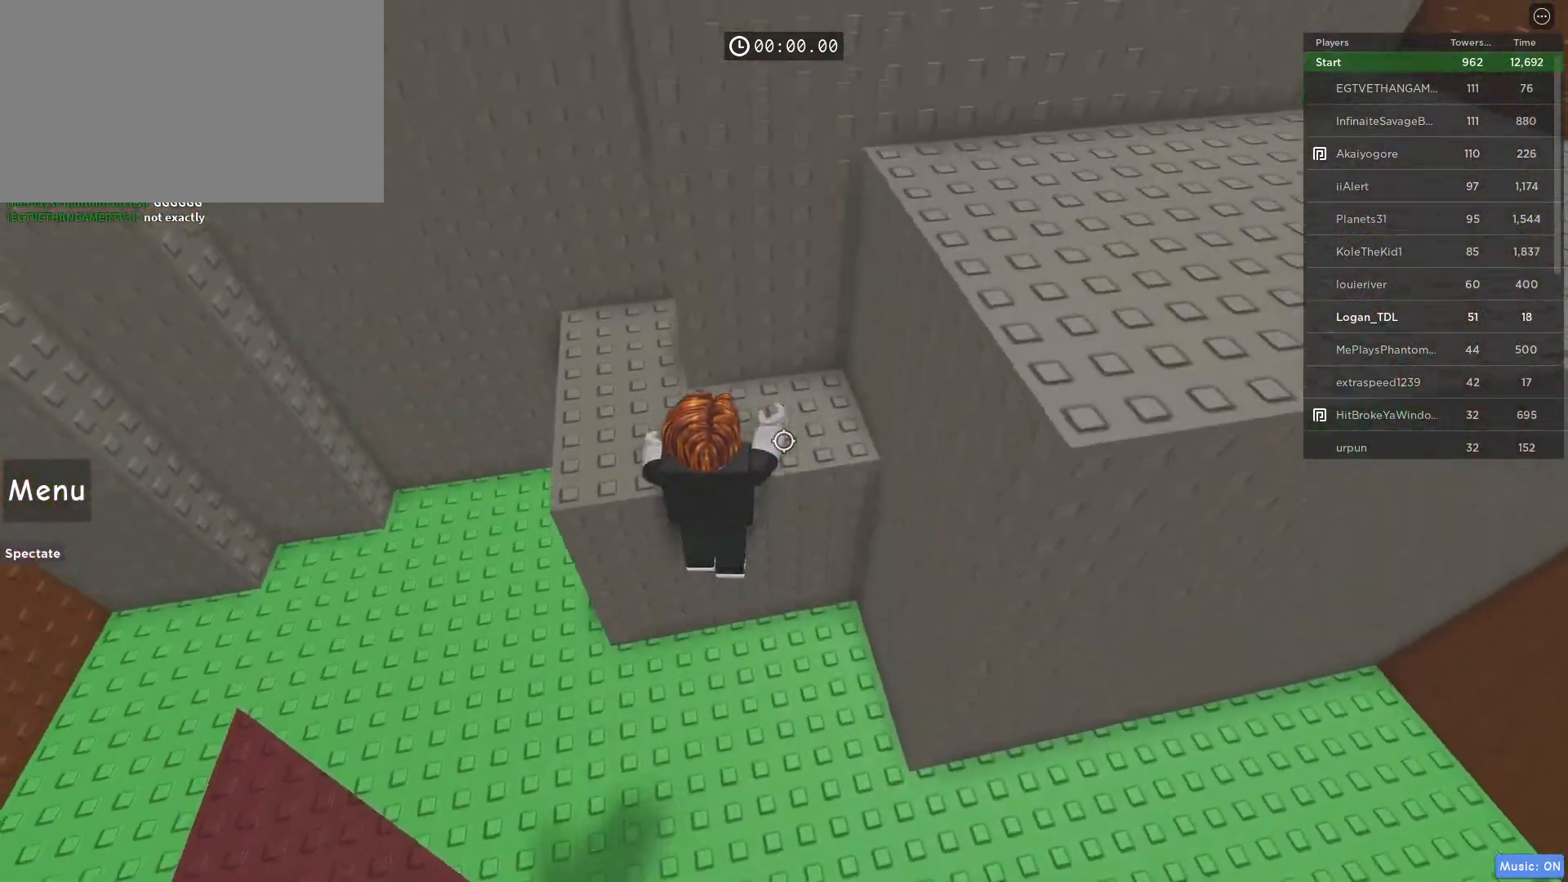
{"keys": ["d"], "mouse": [], "events": [[17, "space", "up"], [50, "d", "down"], [150, "space", "down"], [200, "w", "up"], [333, "space", "up"]]}
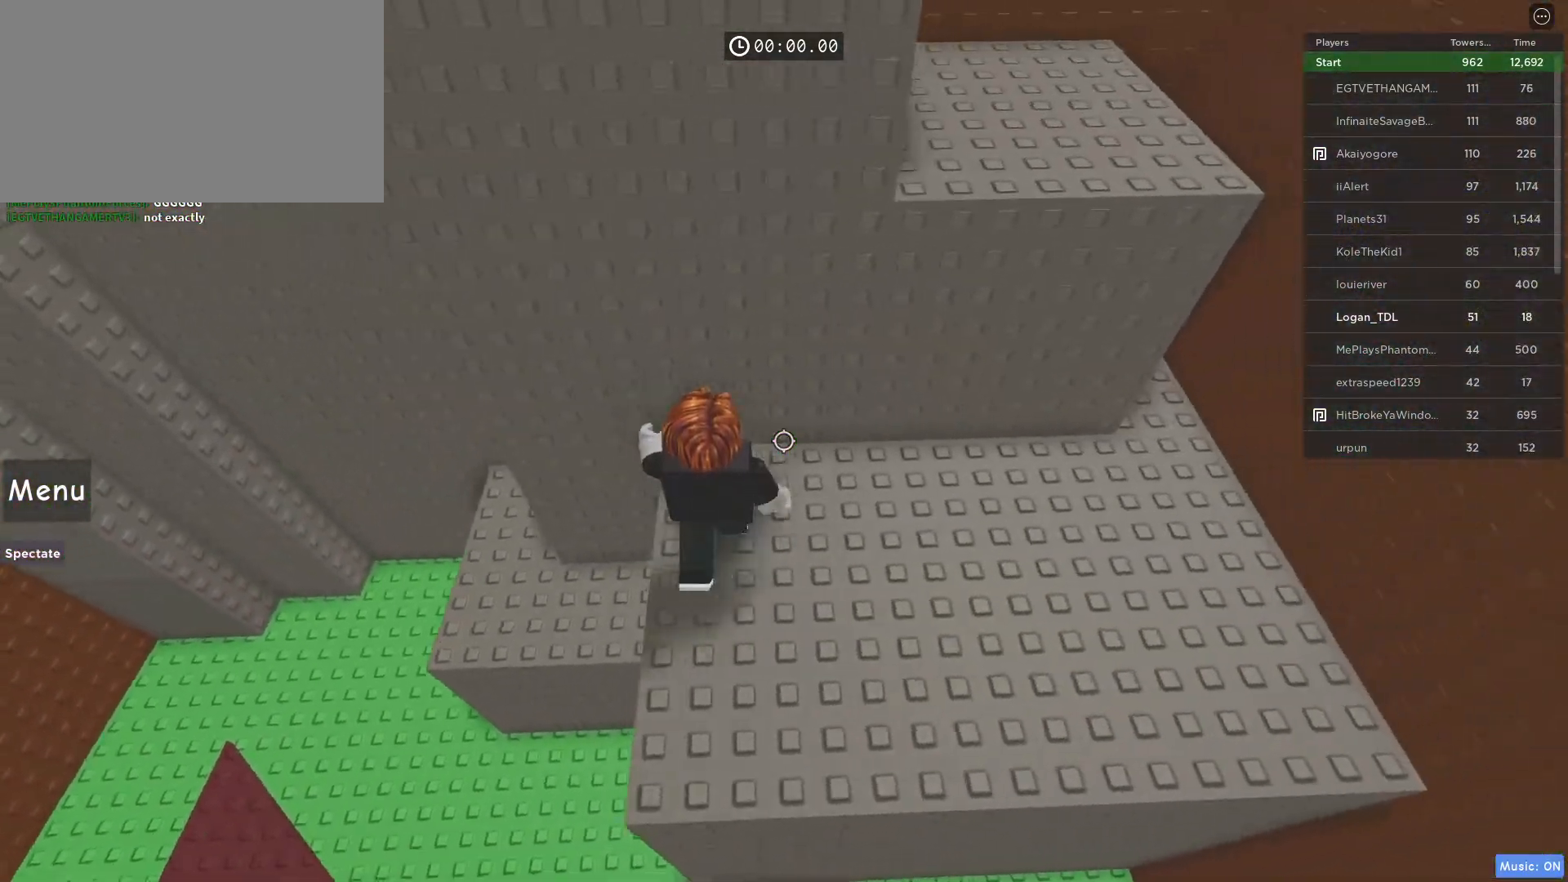
{"keys": ["d"], "mouse": [], "events": [[233, "space", "down"], [450, "space", "up"]]}
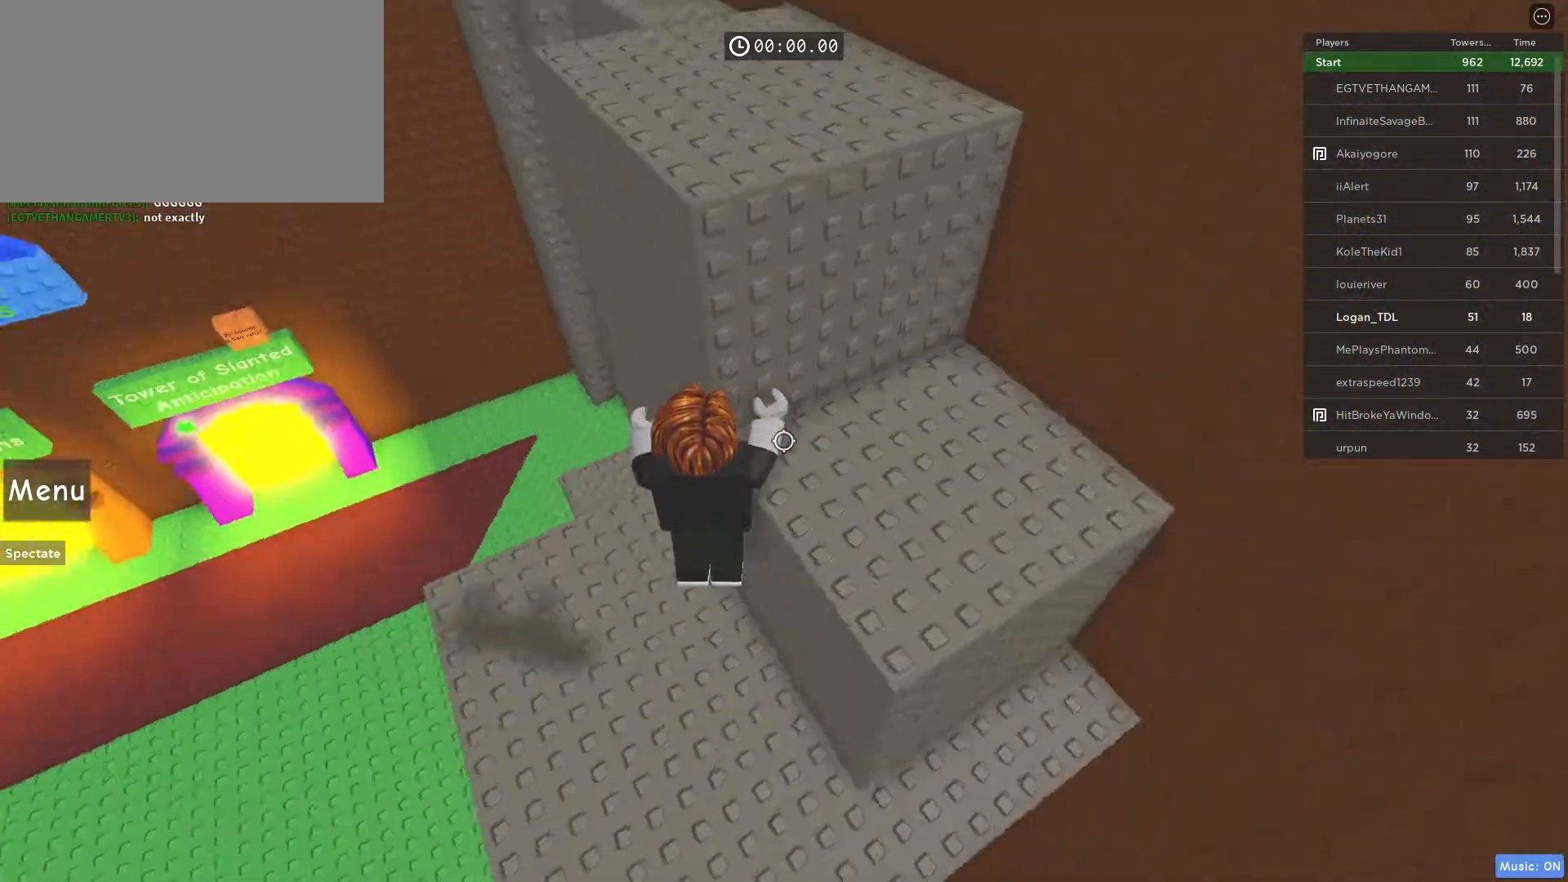
{"keys": ["w"], "mouse": ["wheel", "right"], "events": [[50, "w", "down"], [183, "space", "down"], [233, "d", "up"], [350, "shift", "down"], [367, "mouse_right", "down"], [367, "space", "up"], [467, "mouse_wheel", "down"], [467, "shift", "up"]]}
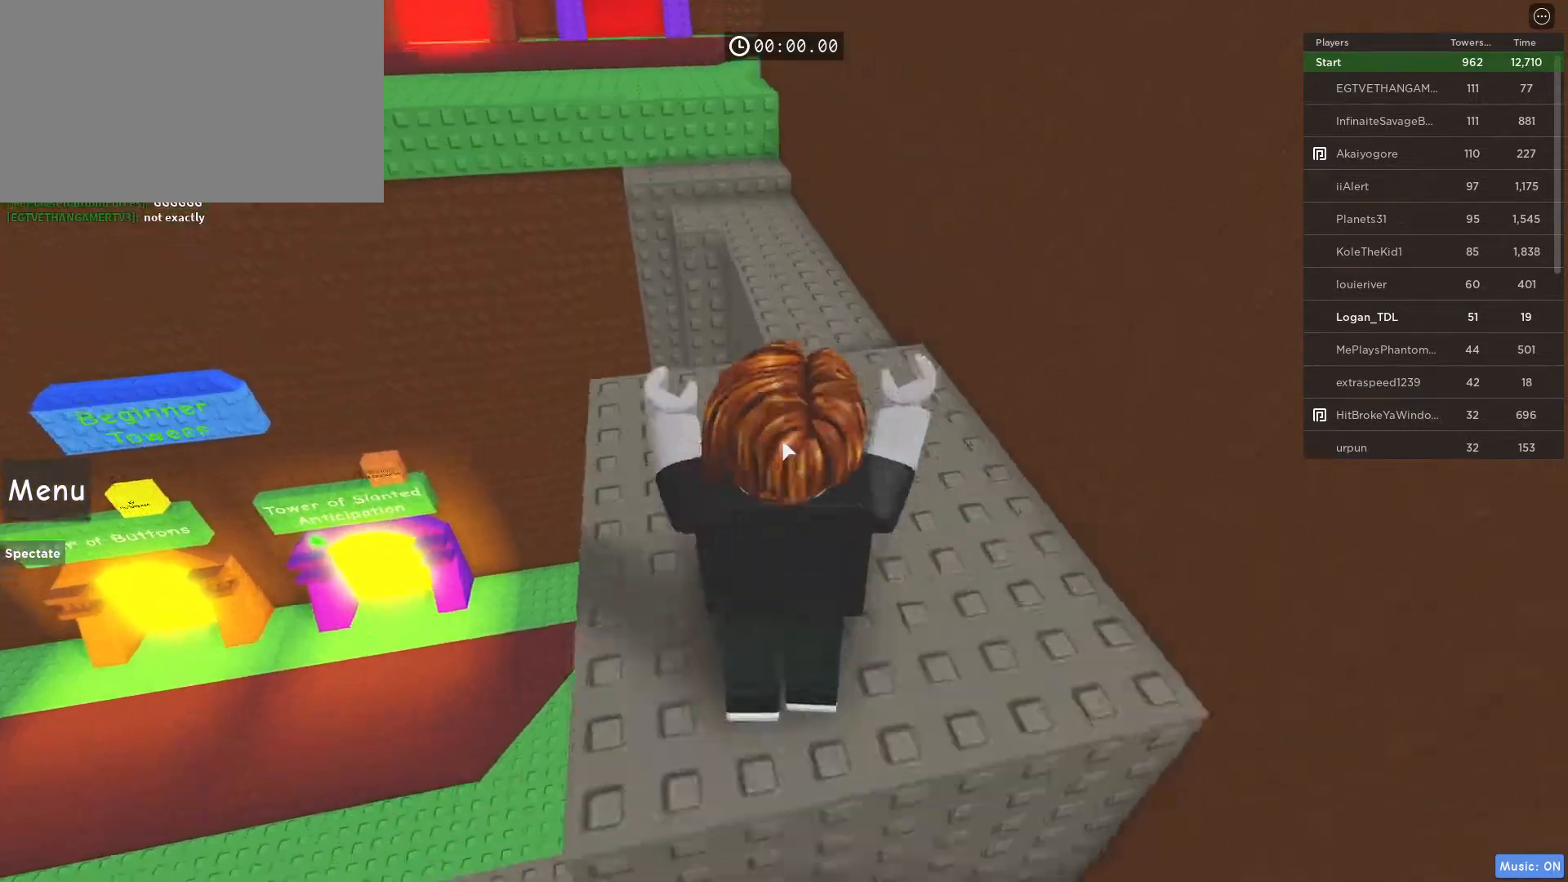
{"keys": ["w"], "mouse": [], "events": [[67, "mouse_right", "up"], [67, "mouse_wheel", "up"], [100, "mouse_wheel", "down"], [150, "d", "down"], [150, "mouse_wheel", "up"], [333, "d", "up"]]}
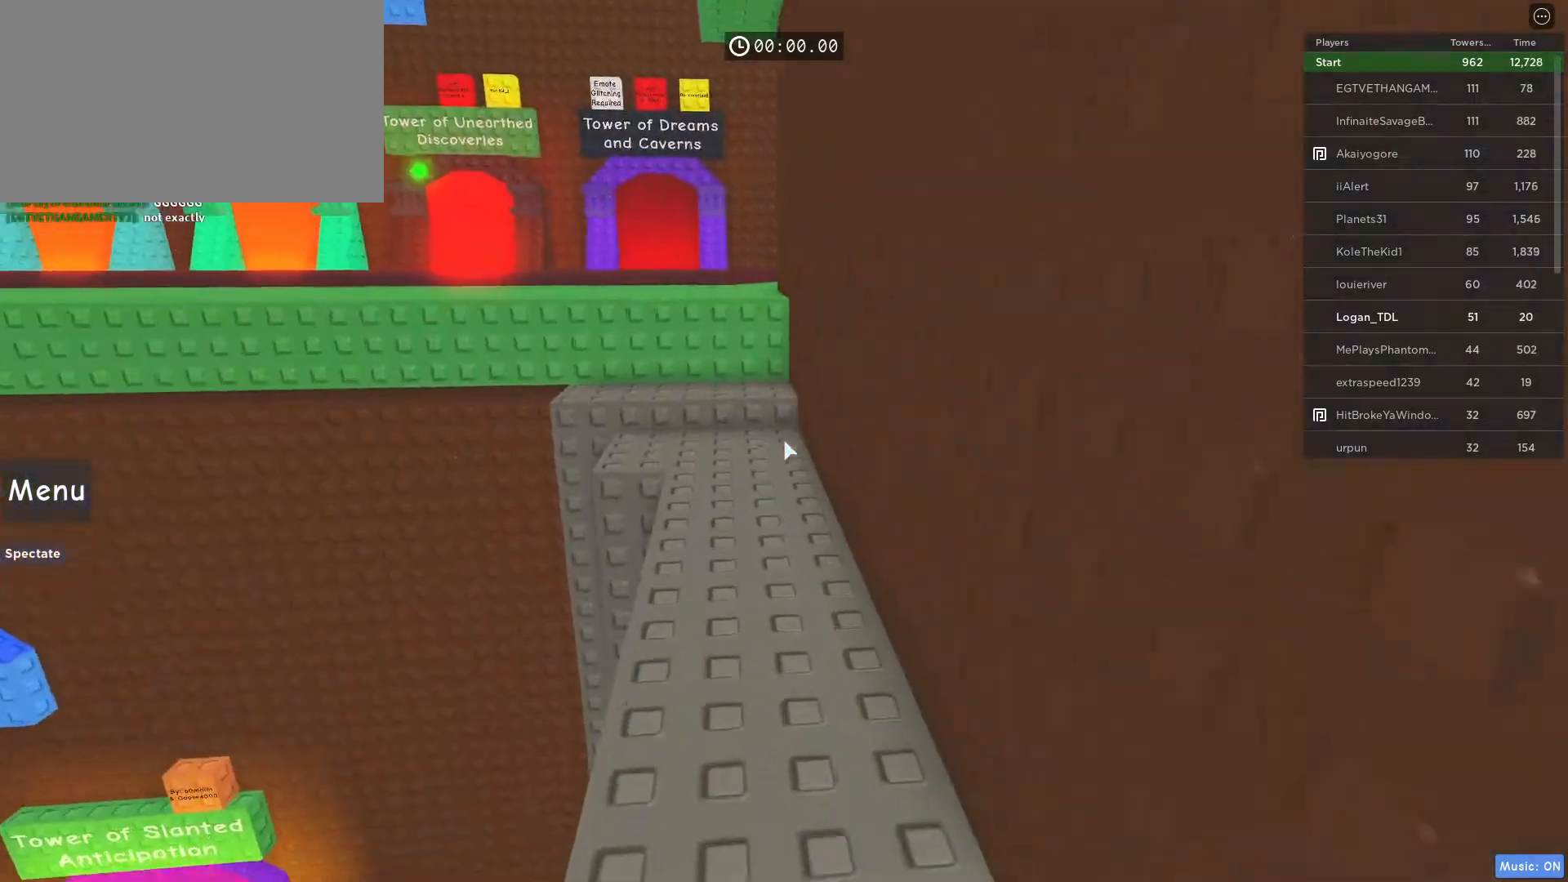
{"keys": ["w"], "mouse": [], "events": []}
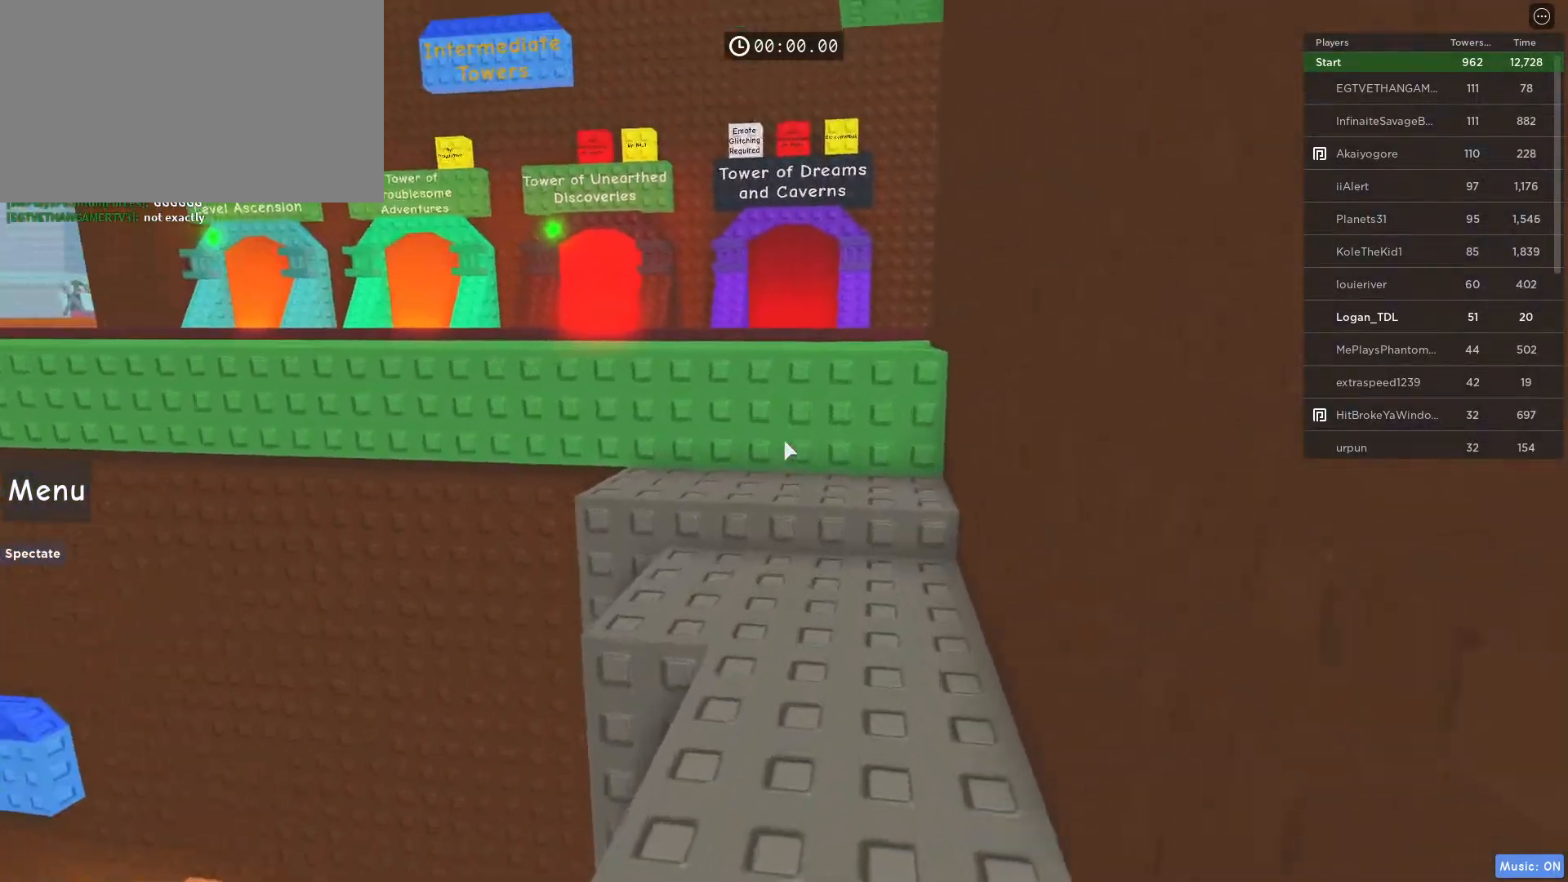
{"keys": ["w"], "mouse": [], "events": []}
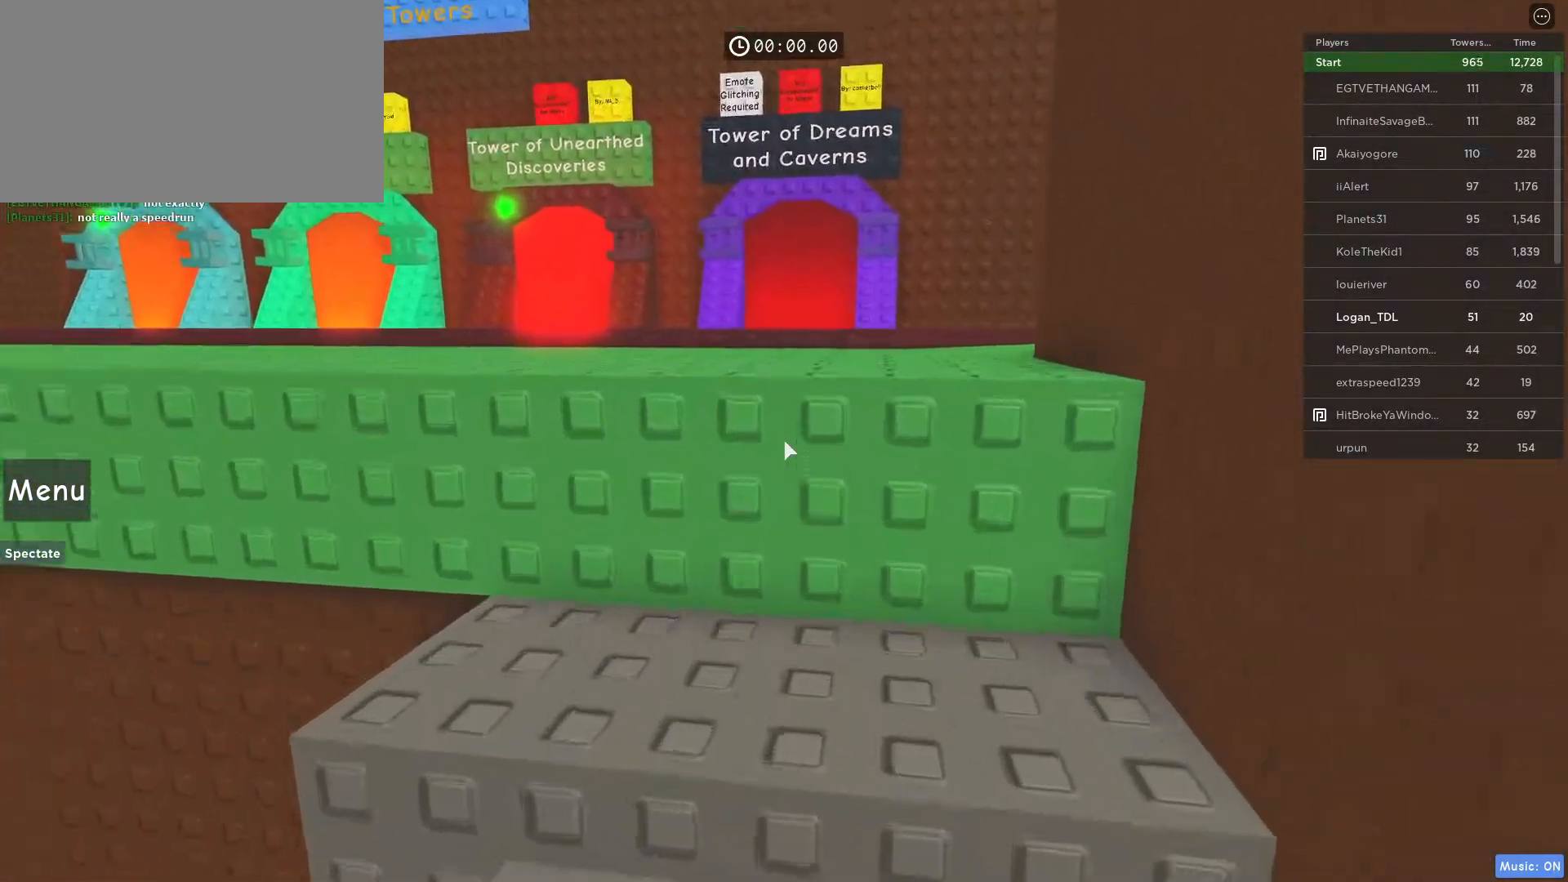
{"keys": ["space", "w"], "mouse": [], "events": [[200, "space", "down"]]}
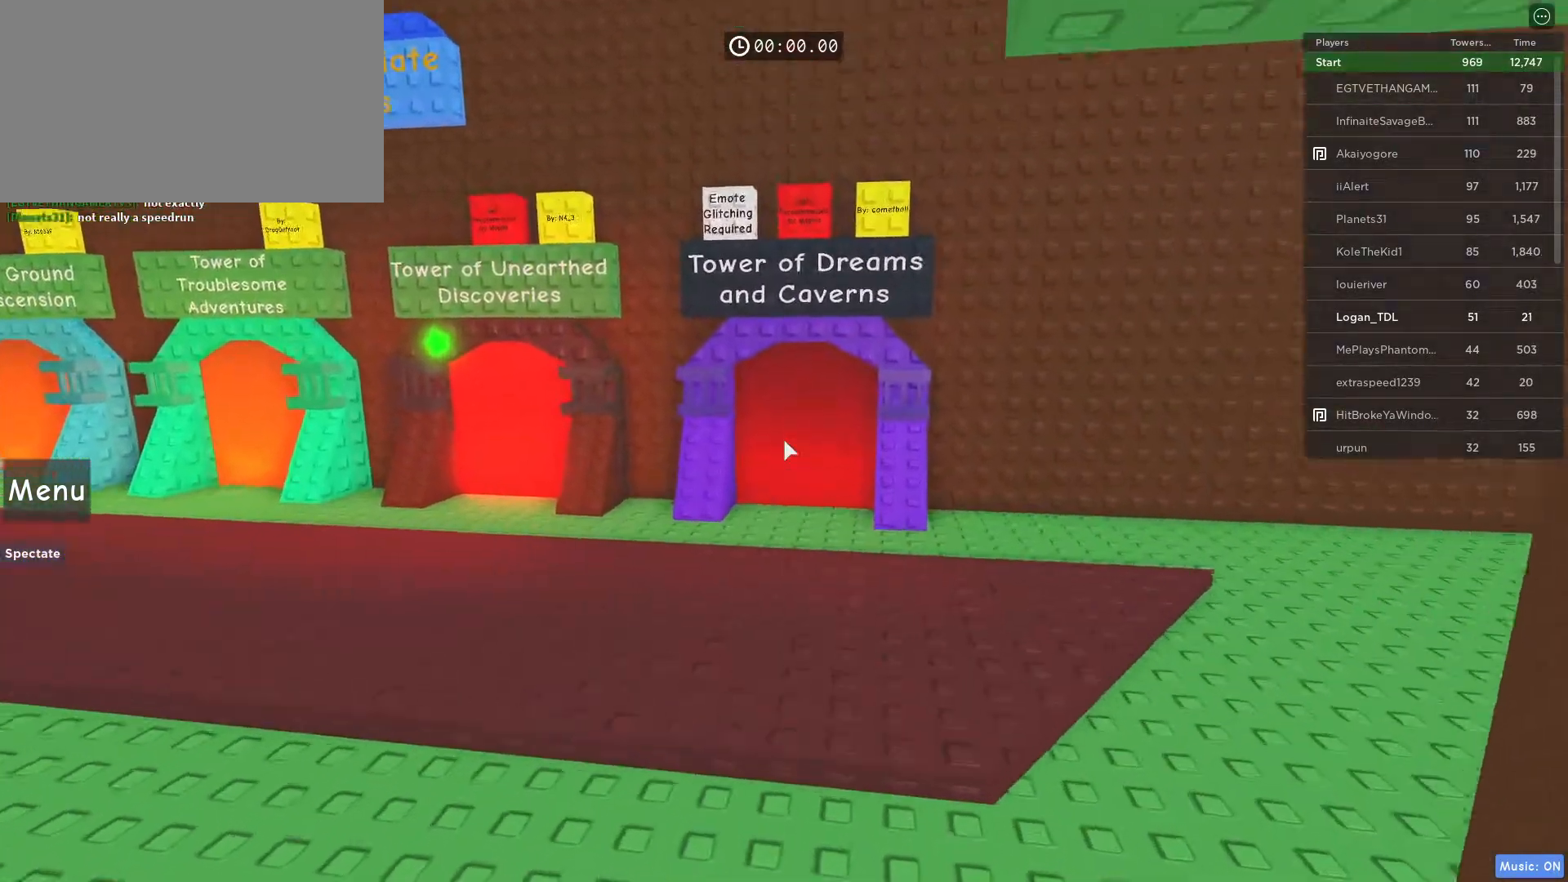
{"keys": ["a", "w"], "mouse": [], "events": [[33, "space", "up"], [267, "a", "down"]]}
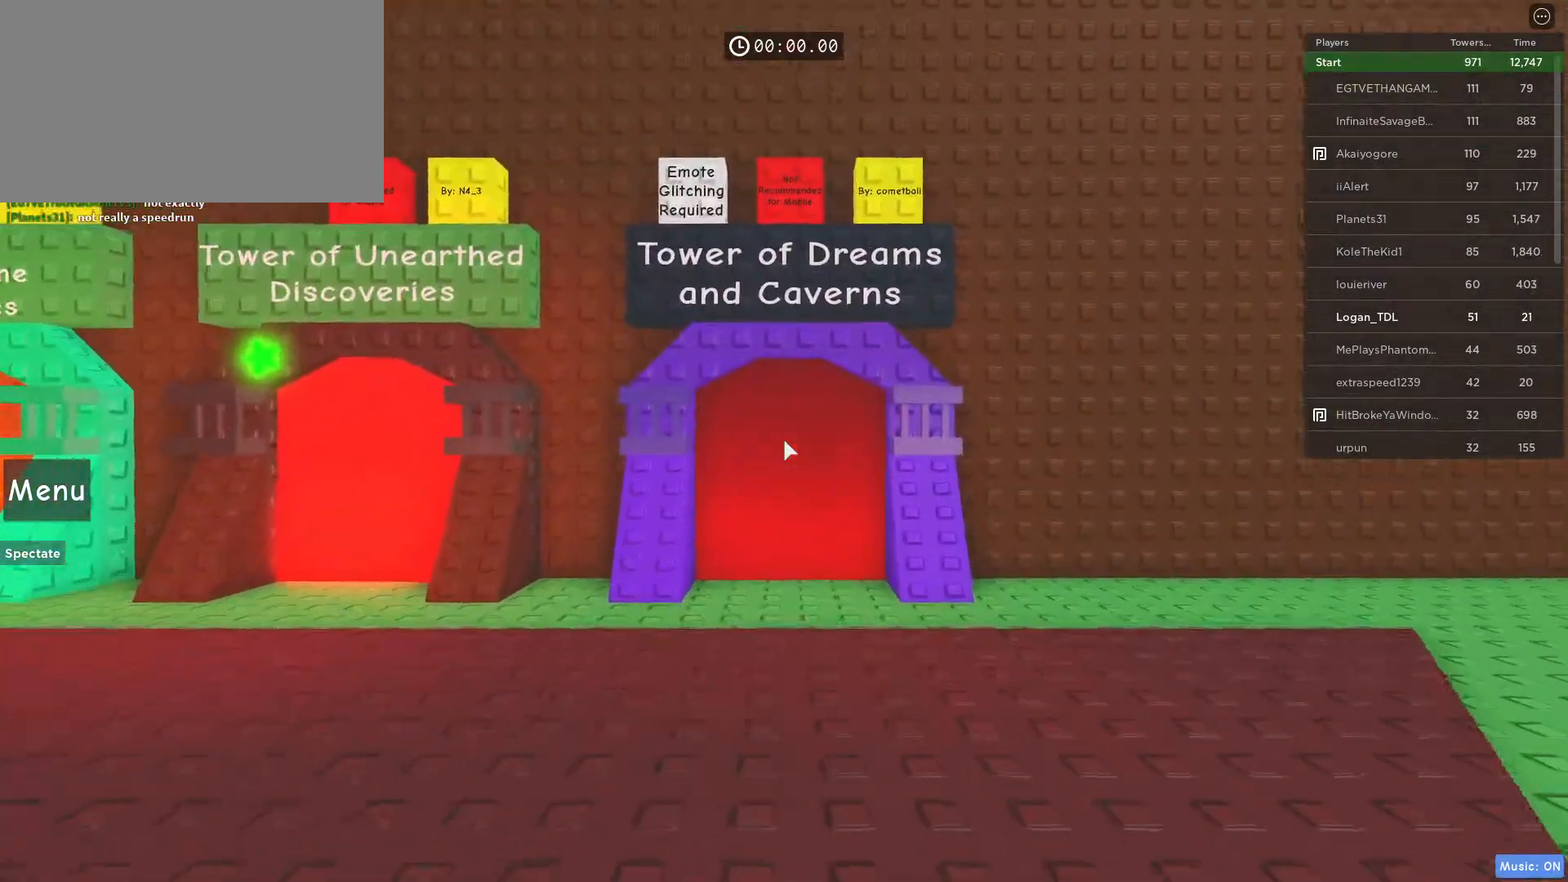
{"keys": [], "mouse": [], "events": [[17, "a", "up"], [300, "w", "up"]]}
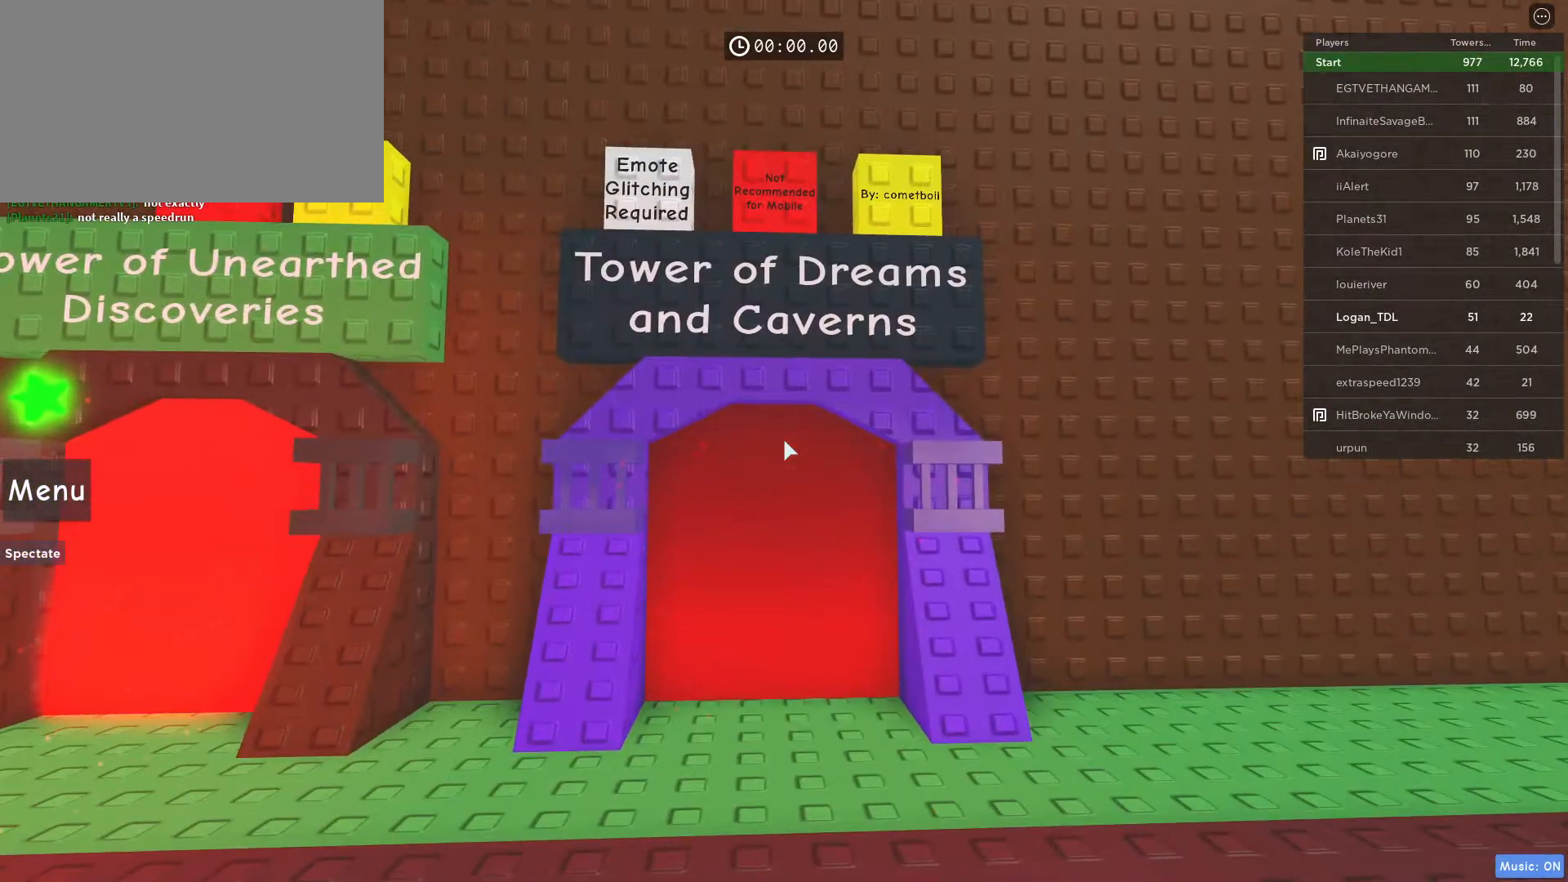
{"keys": [], "mouse": [], "events": []}
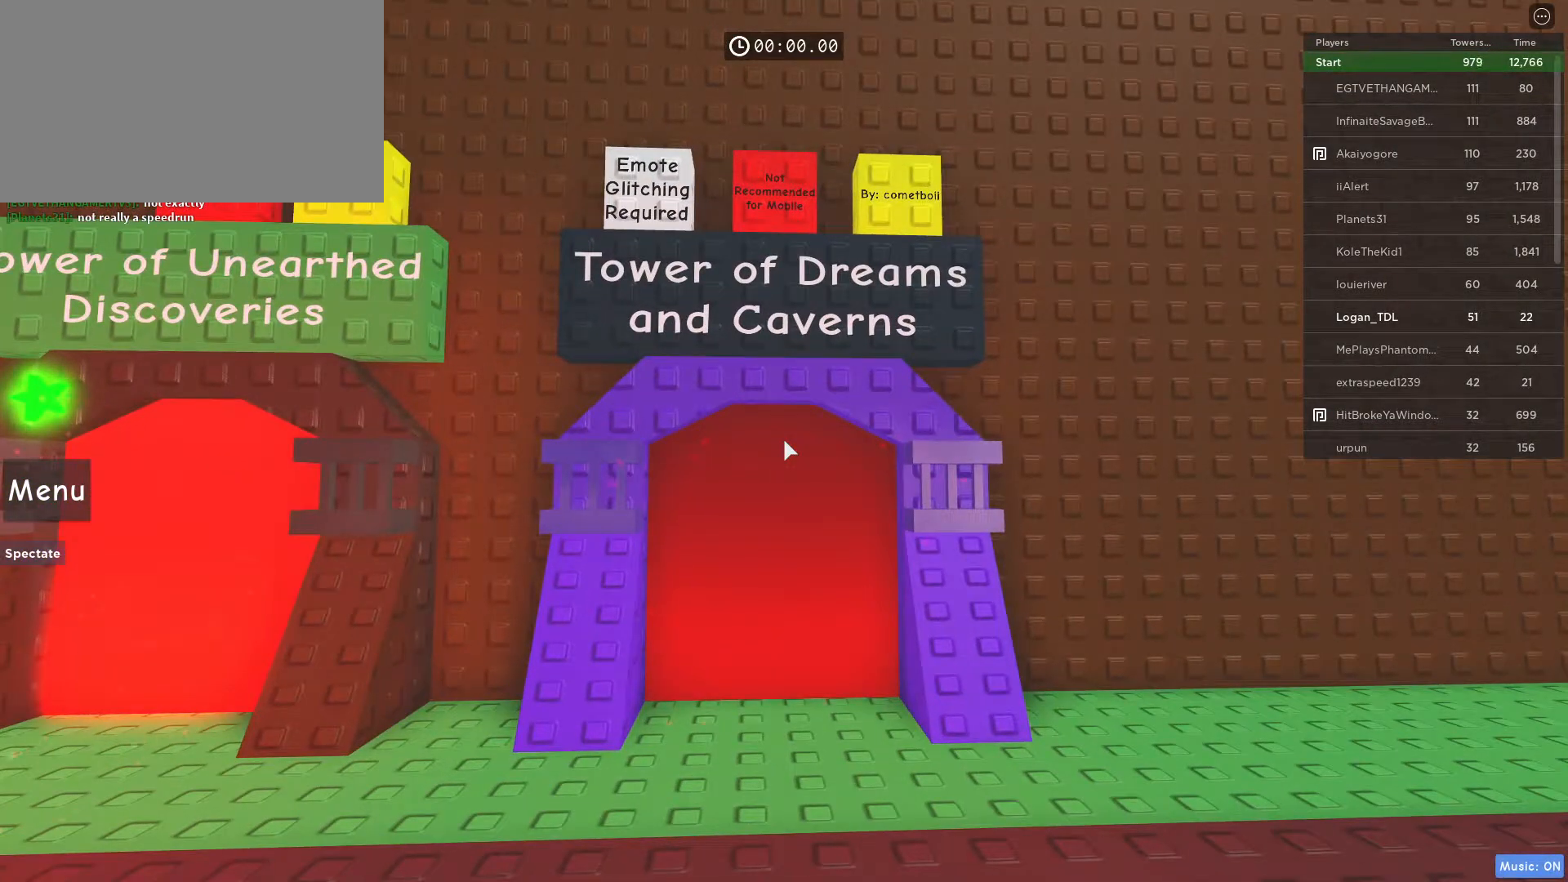
{"keys": ["w"], "mouse": [], "events": [[500, "w", "down"]]}
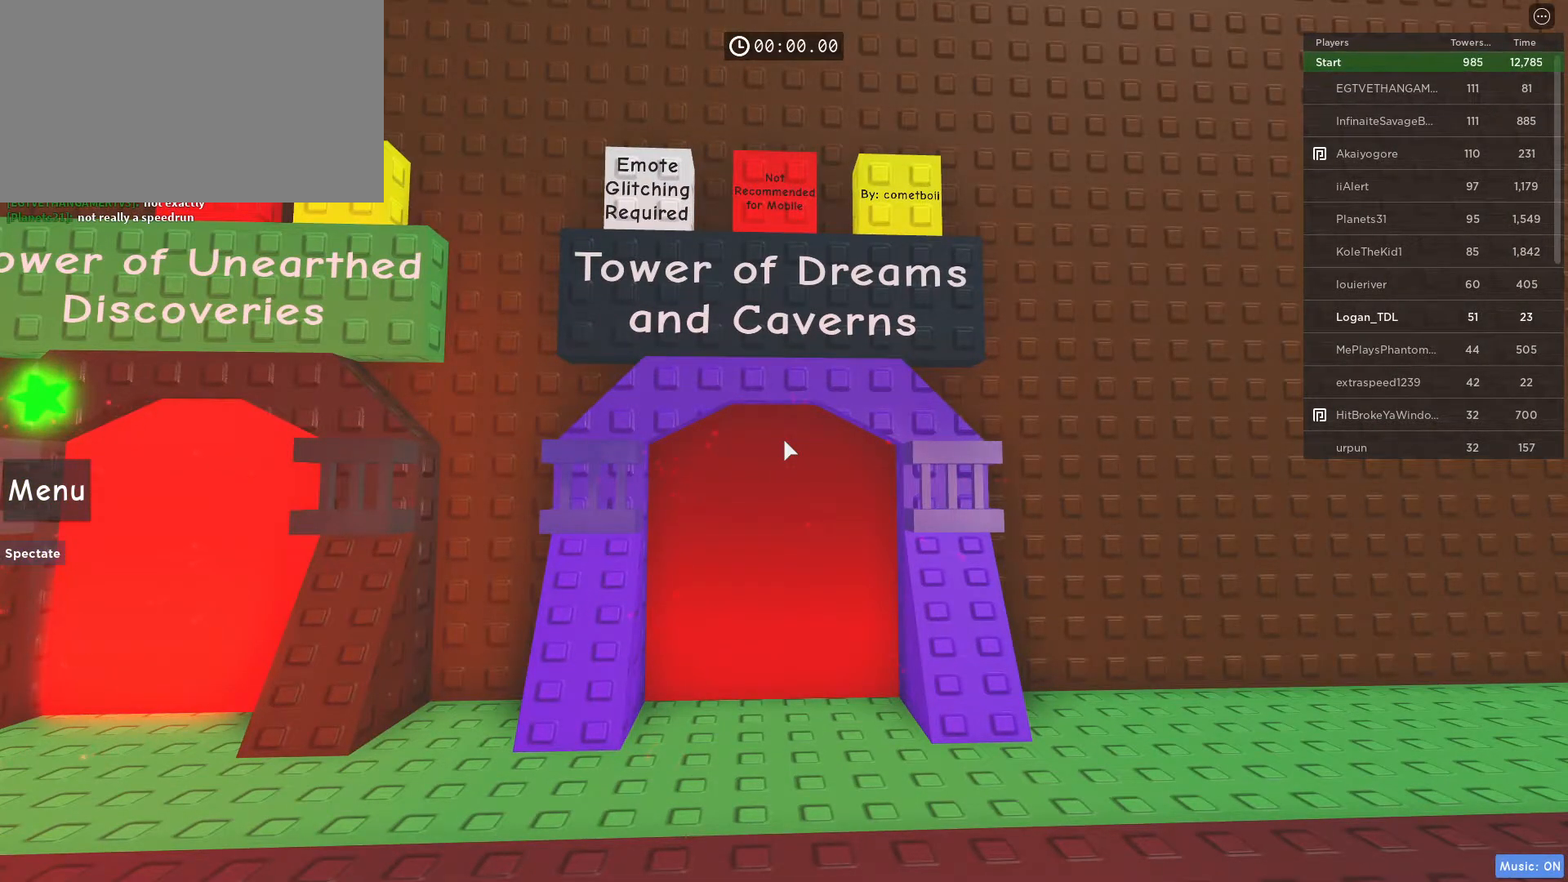
{"keys": ["w"], "mouse": ["right"]}
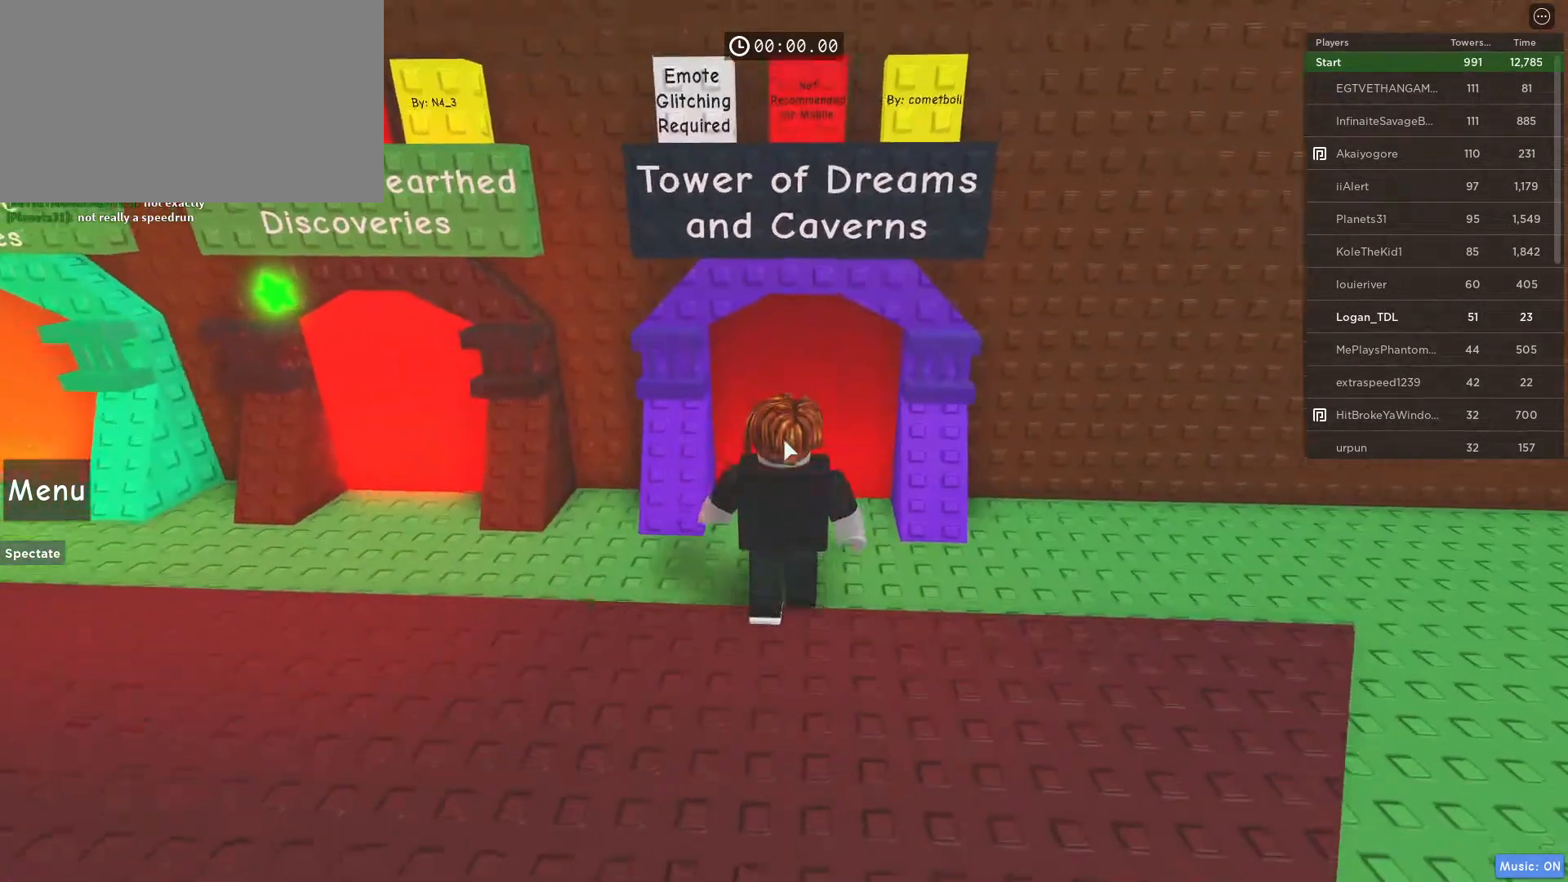
{"keys": ["w"], "mouse": [], "events": [[283, "mouse_right", "up"]]}
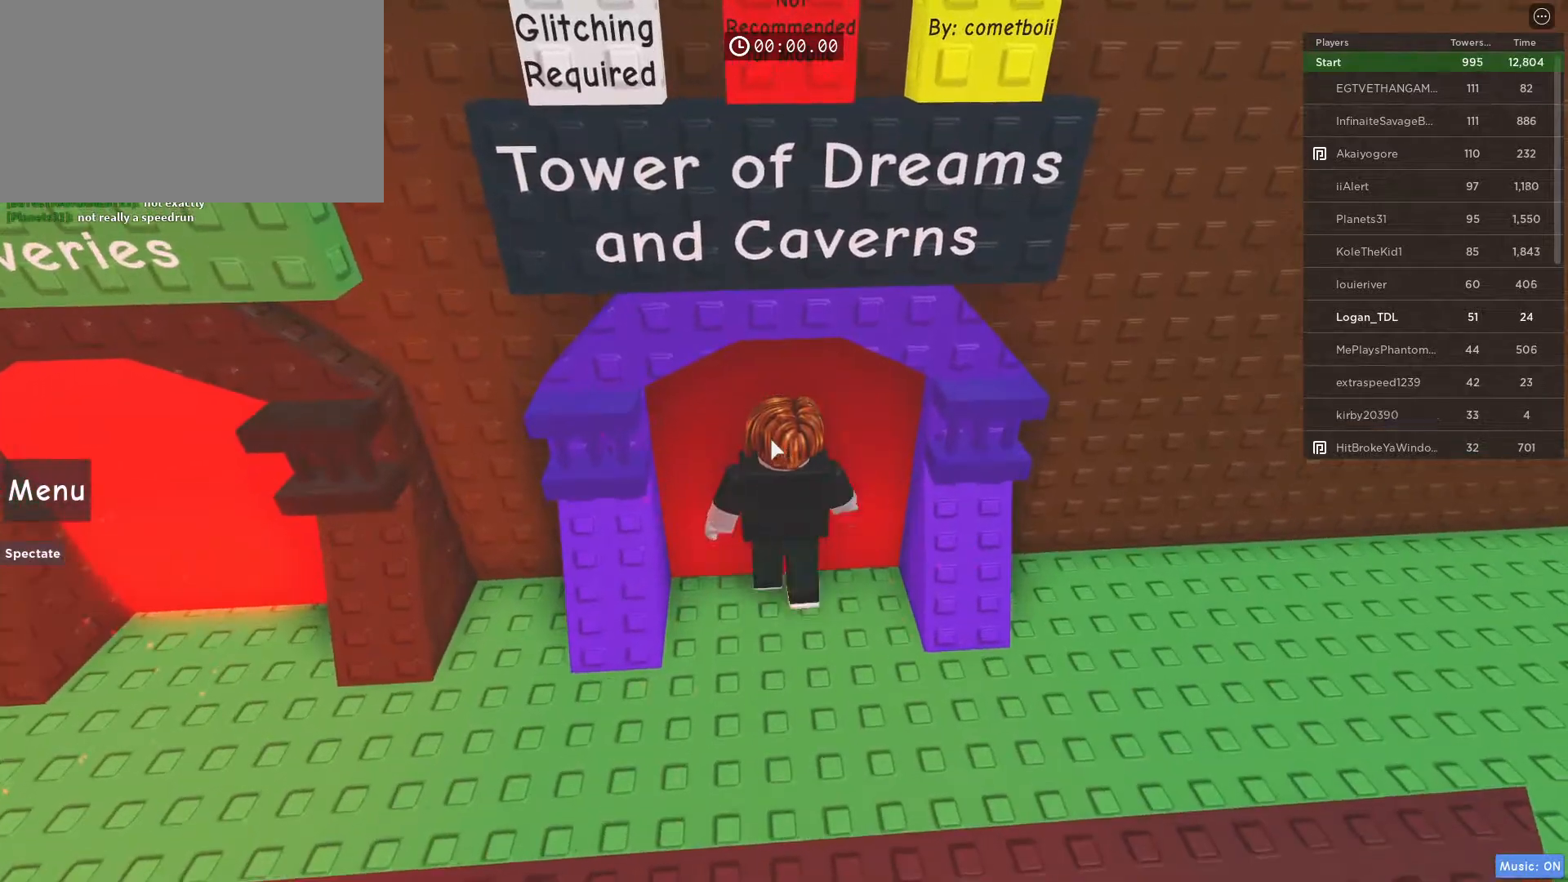
{"keys": [], "mouse": ["right"], "events": [[67, "w", "up"], [117, "mouse_right", "down"]]}
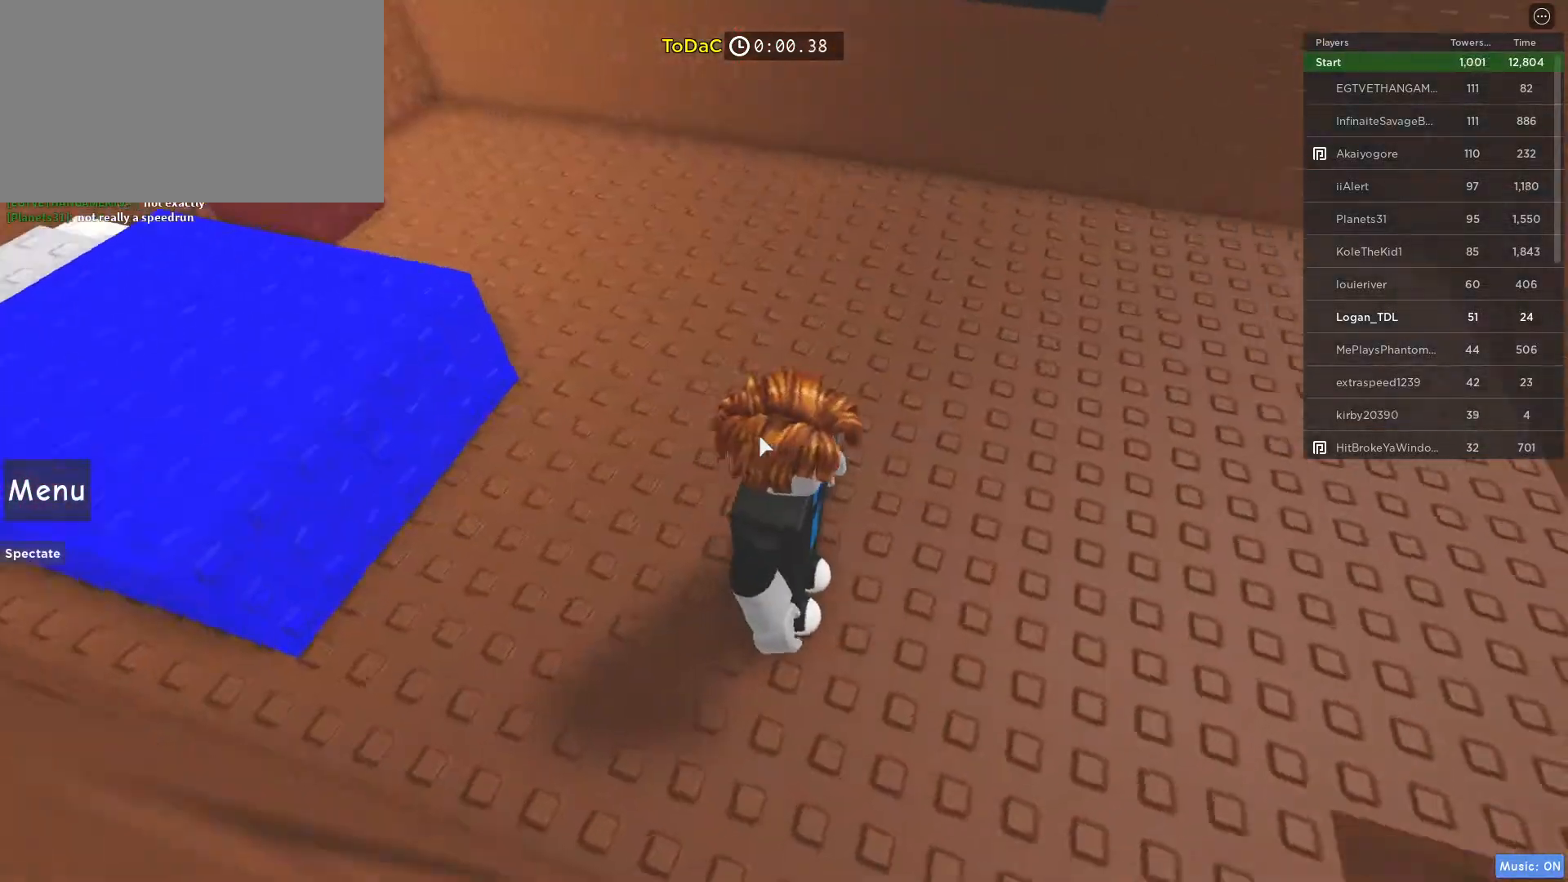
{"keys": ["w"], "mouse": ["right"], "events": [[133, "w", "down"]]}
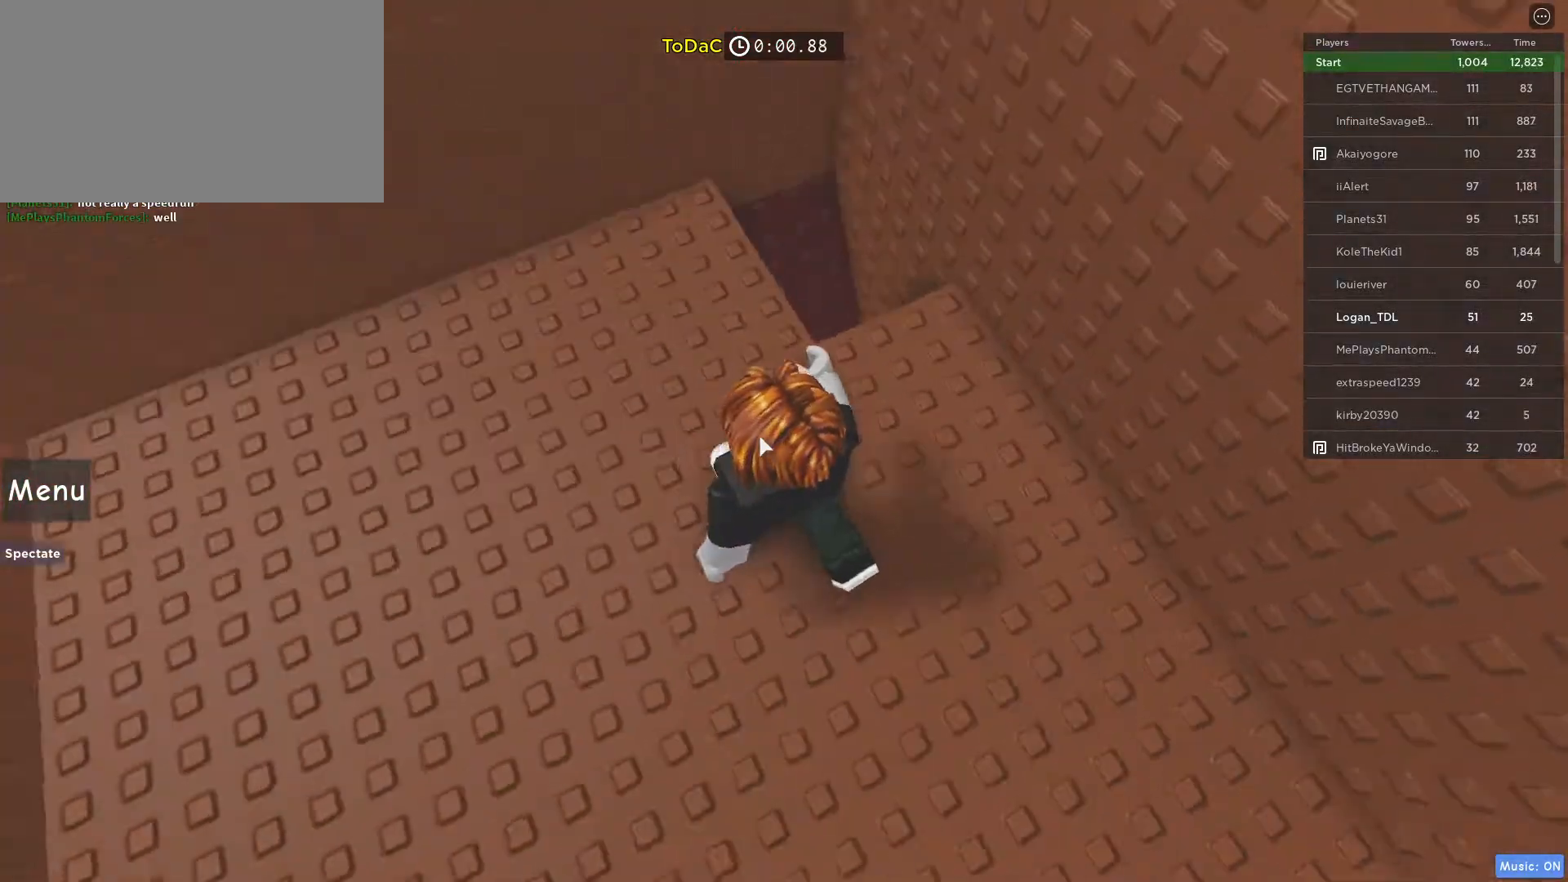
{"keys": ["shift", "w"], "mouse": ["right"], "events": [[417, "shift", "down"]]}
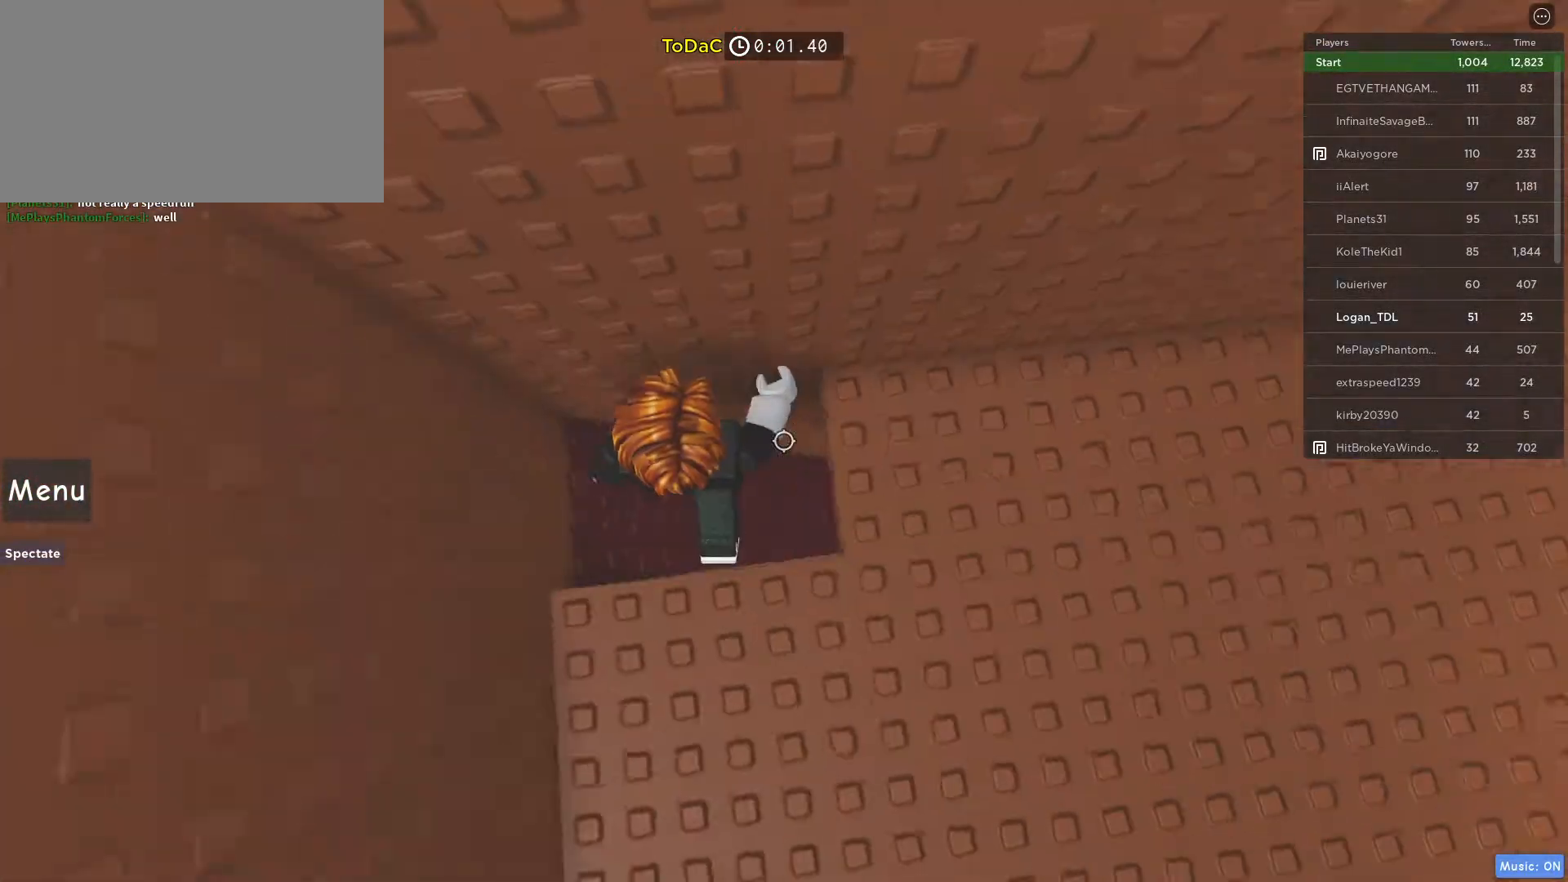
{"keys": ["d", "w"], "mouse": [], "events": [[83, "mouse_right", "up"], [83, "shift", "up"], [83, "w", "up"], [183, "w", "down"], [317, "d", "down"]]}
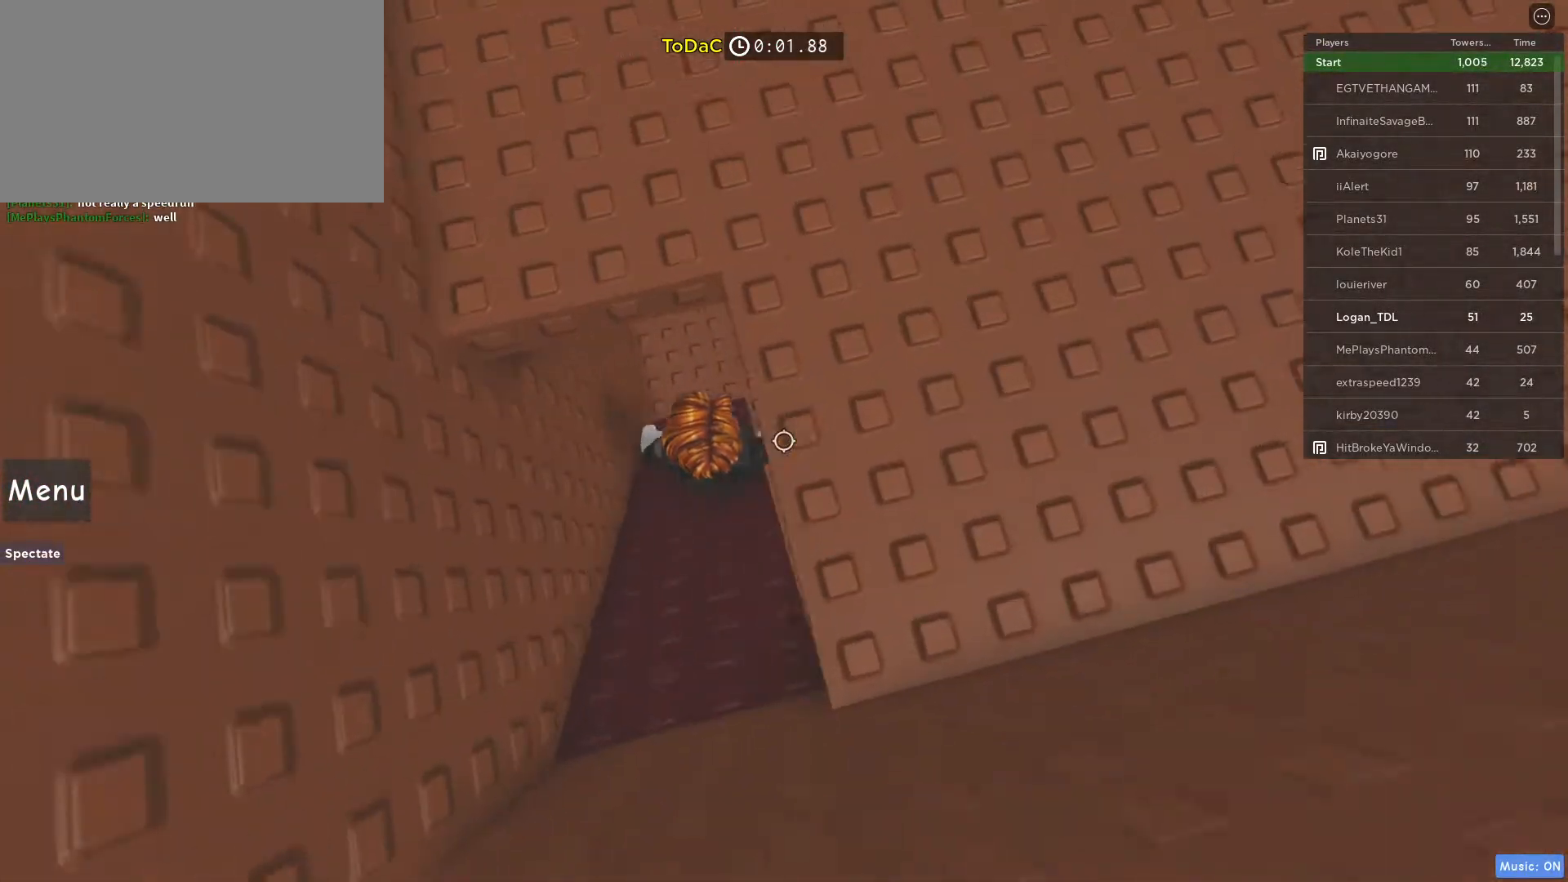
{"keys": ["w"], "mouse": ["wheel", "right"], "events": [[83, "d", "up"], [333, "mouse_right", "down"], [333, "shift", "down"], [367, "mouse_wheel", "down"], [367, "shift", "up"]]}
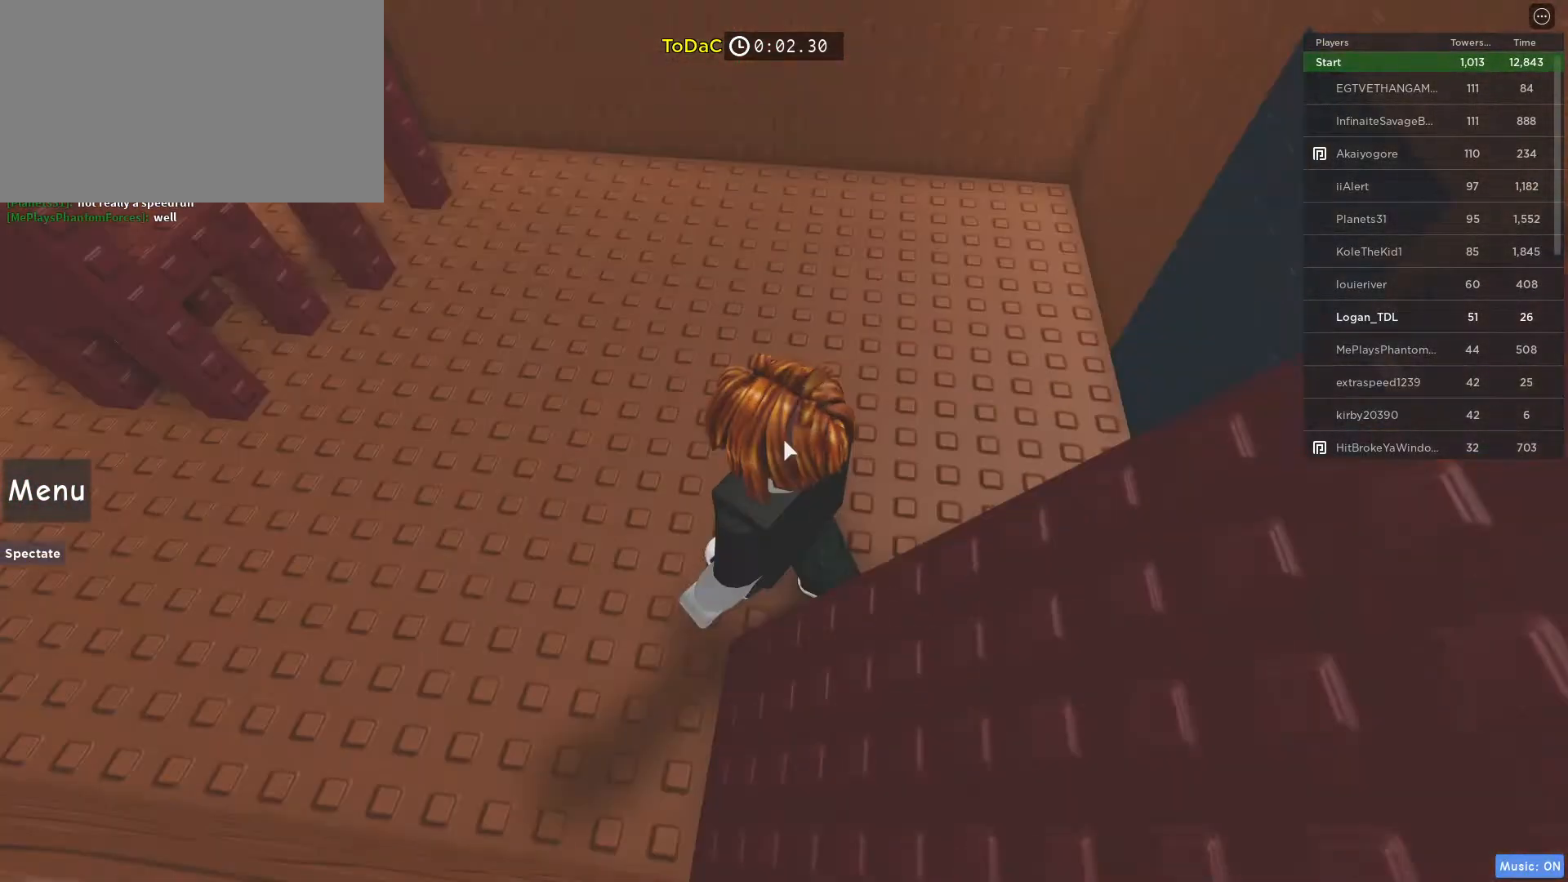
{"keys": ["w"], "mouse": [], "events": [[67, "mouse_right", "up"], [67, "mouse_wheel", "up"]]}